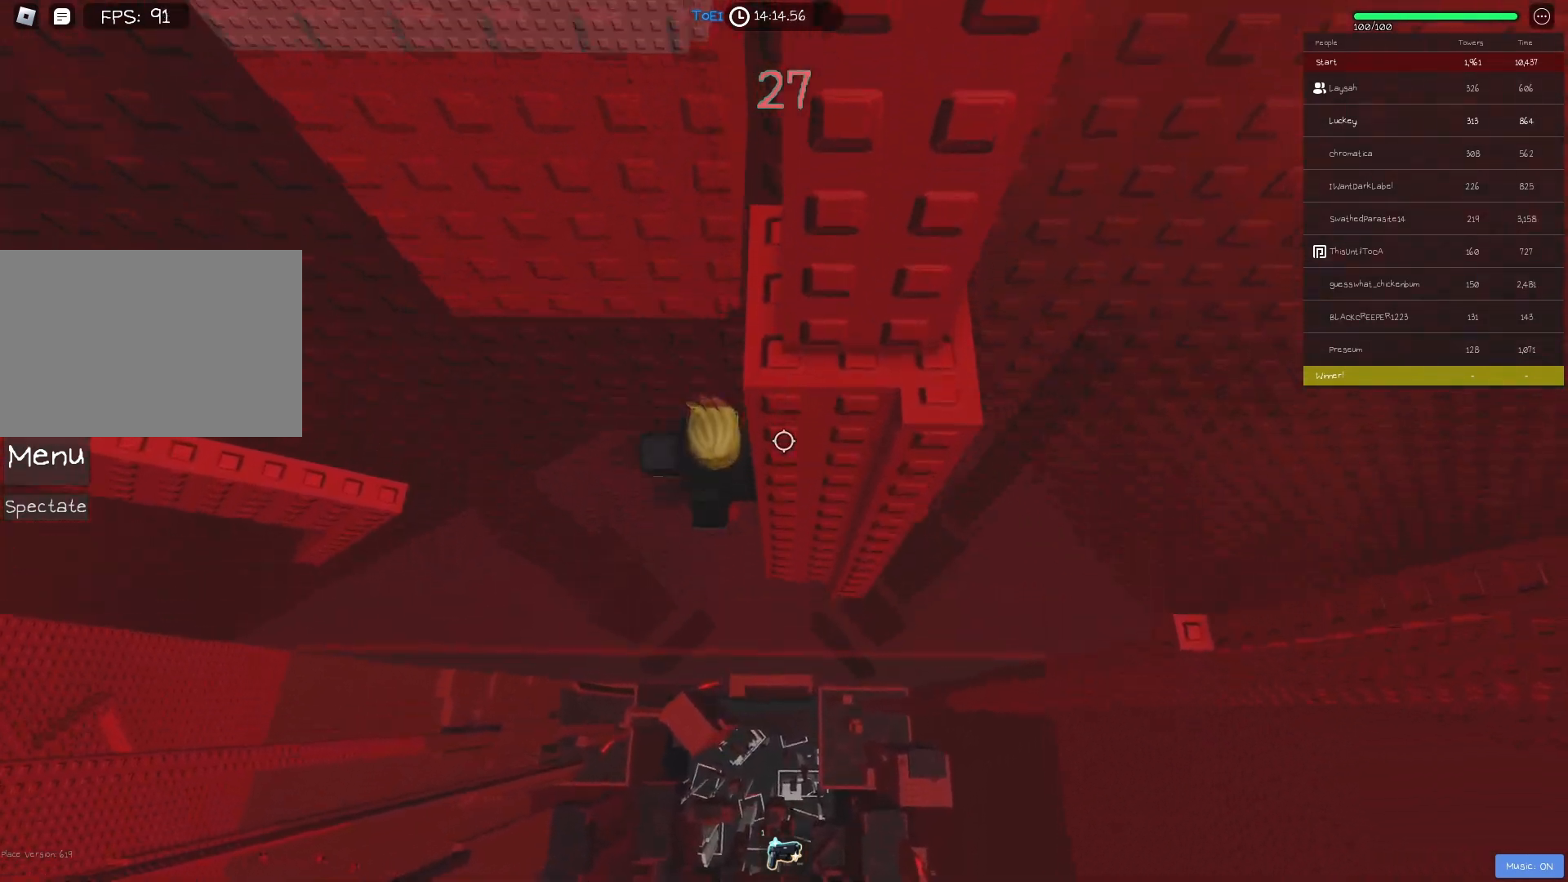
Gameplay with keyboard; each line is a JSON object with the keys held at the frame after it. "events" lists presses ("down") and releases ("up") of "a", "ctrl", "d", "e", "f", "q", "r", "s", "shift", "space", "tab" and "w" between this image and that frame as [ms after this image, input, new state], when the widget could be followed in between. No other keys are recorded. Mouse input is not recorded.
{"keys": [], "events": []}
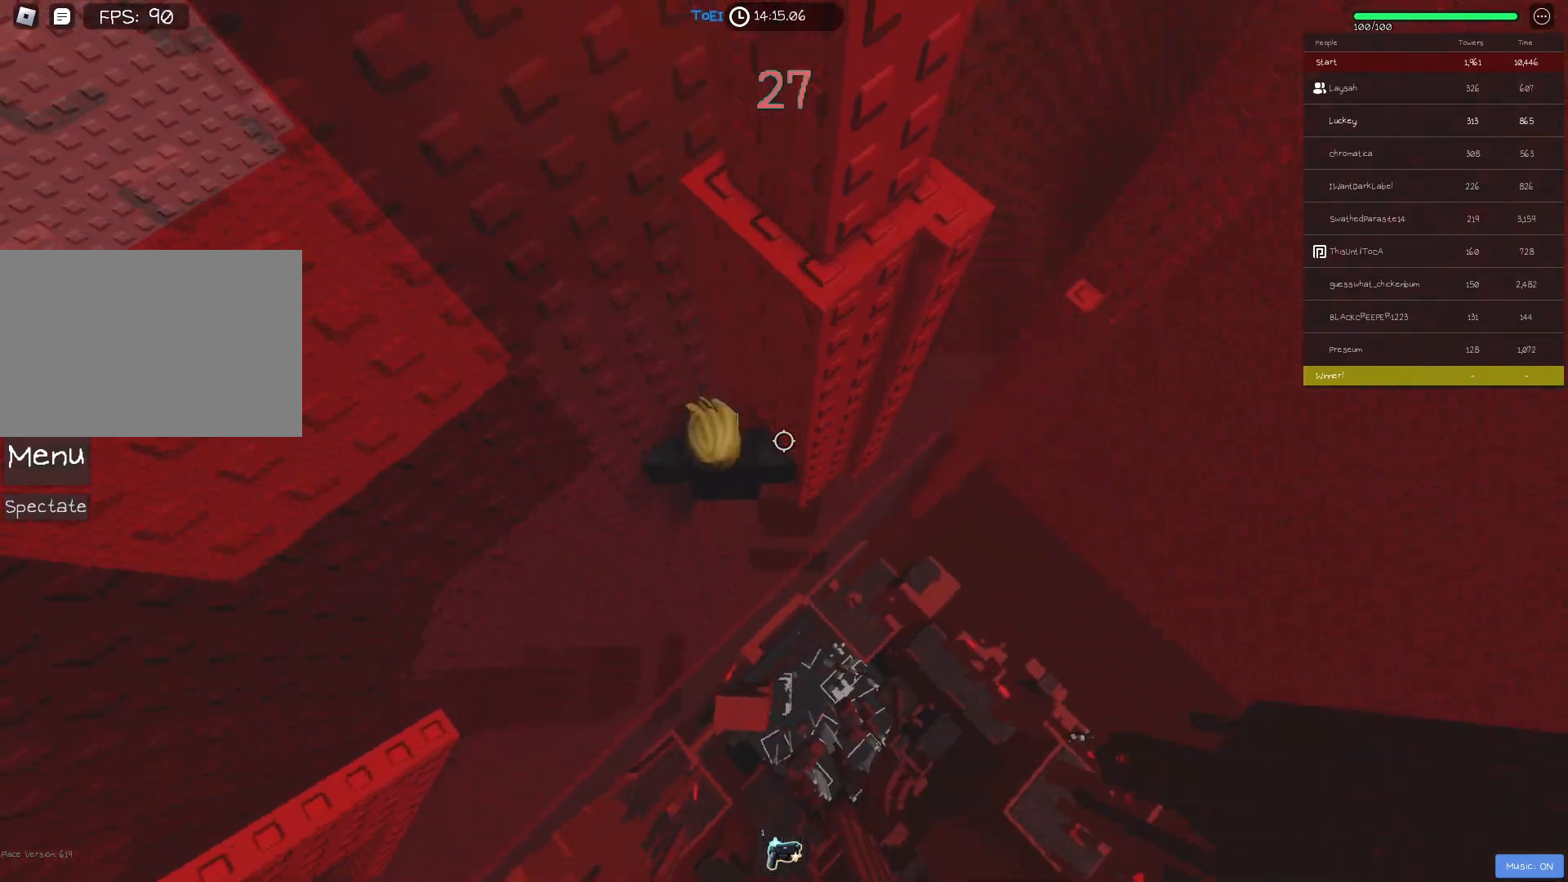
{"keys": ["d"], "events": [[367, "d", "down"]]}
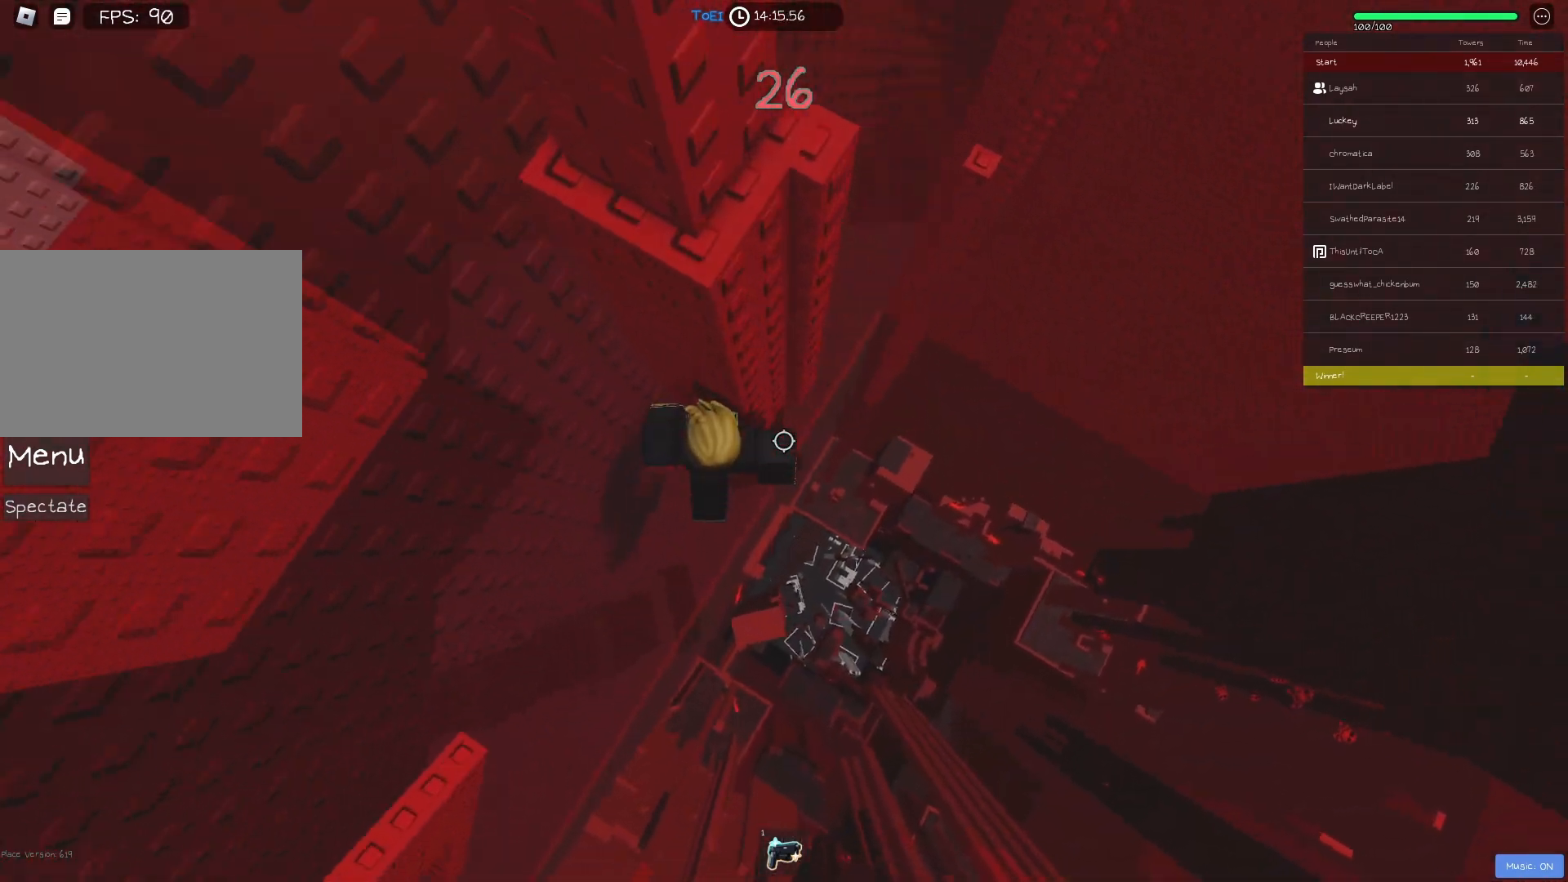
{"keys": ["d", "w"], "events": [[17, "space", "down"], [133, "space", "up"], [383, "w", "down"]]}
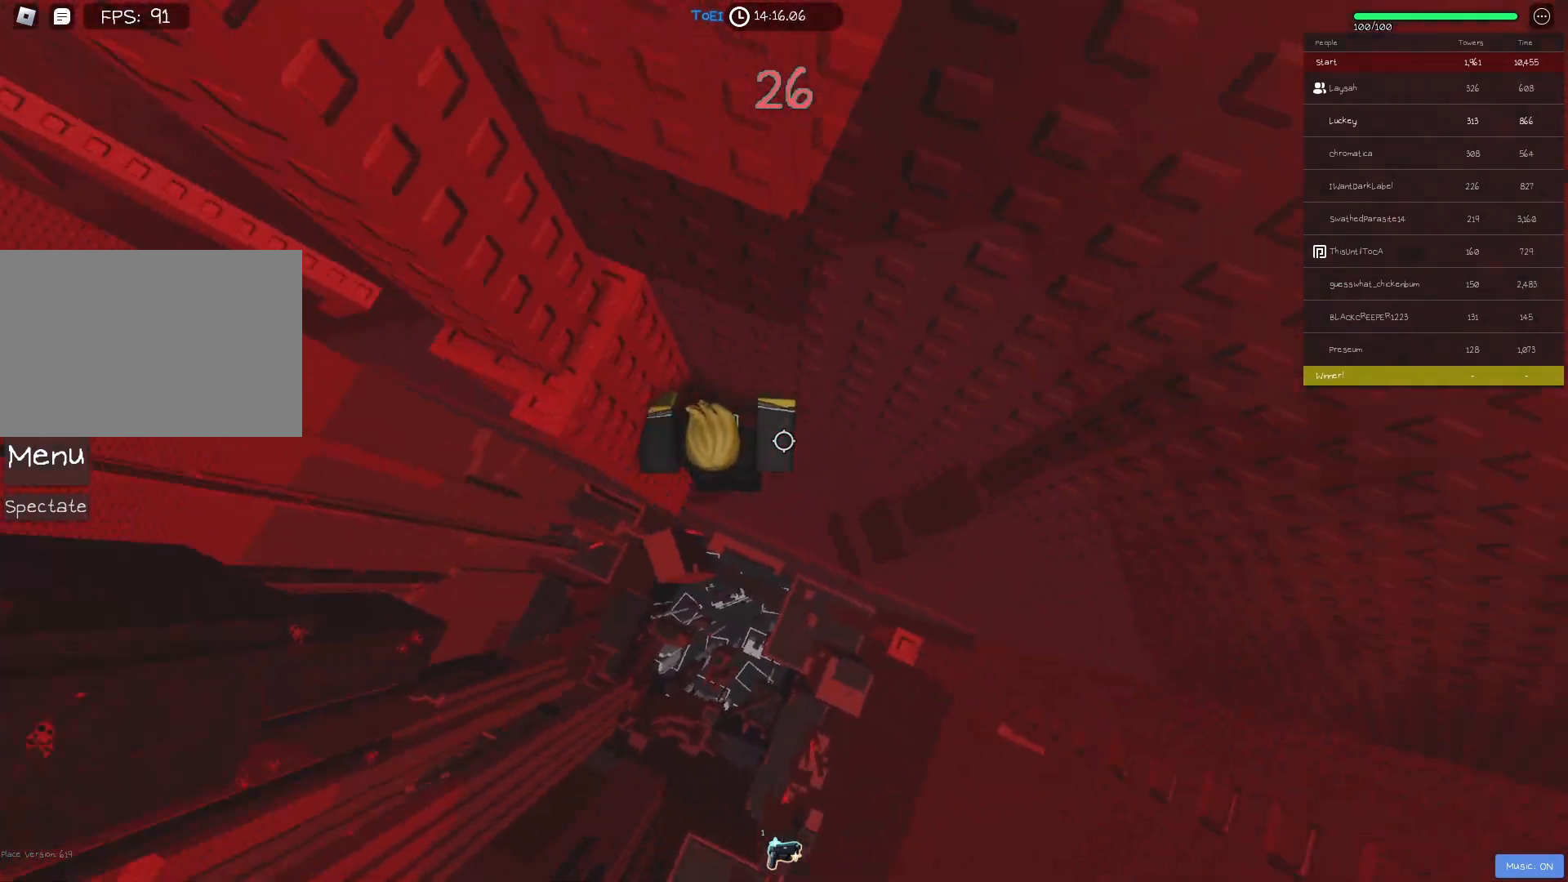
{"keys": [], "events": [[33, "d", "up"], [133, "w", "up"], [217, "shift", "down"], [317, "shift", "up"]]}
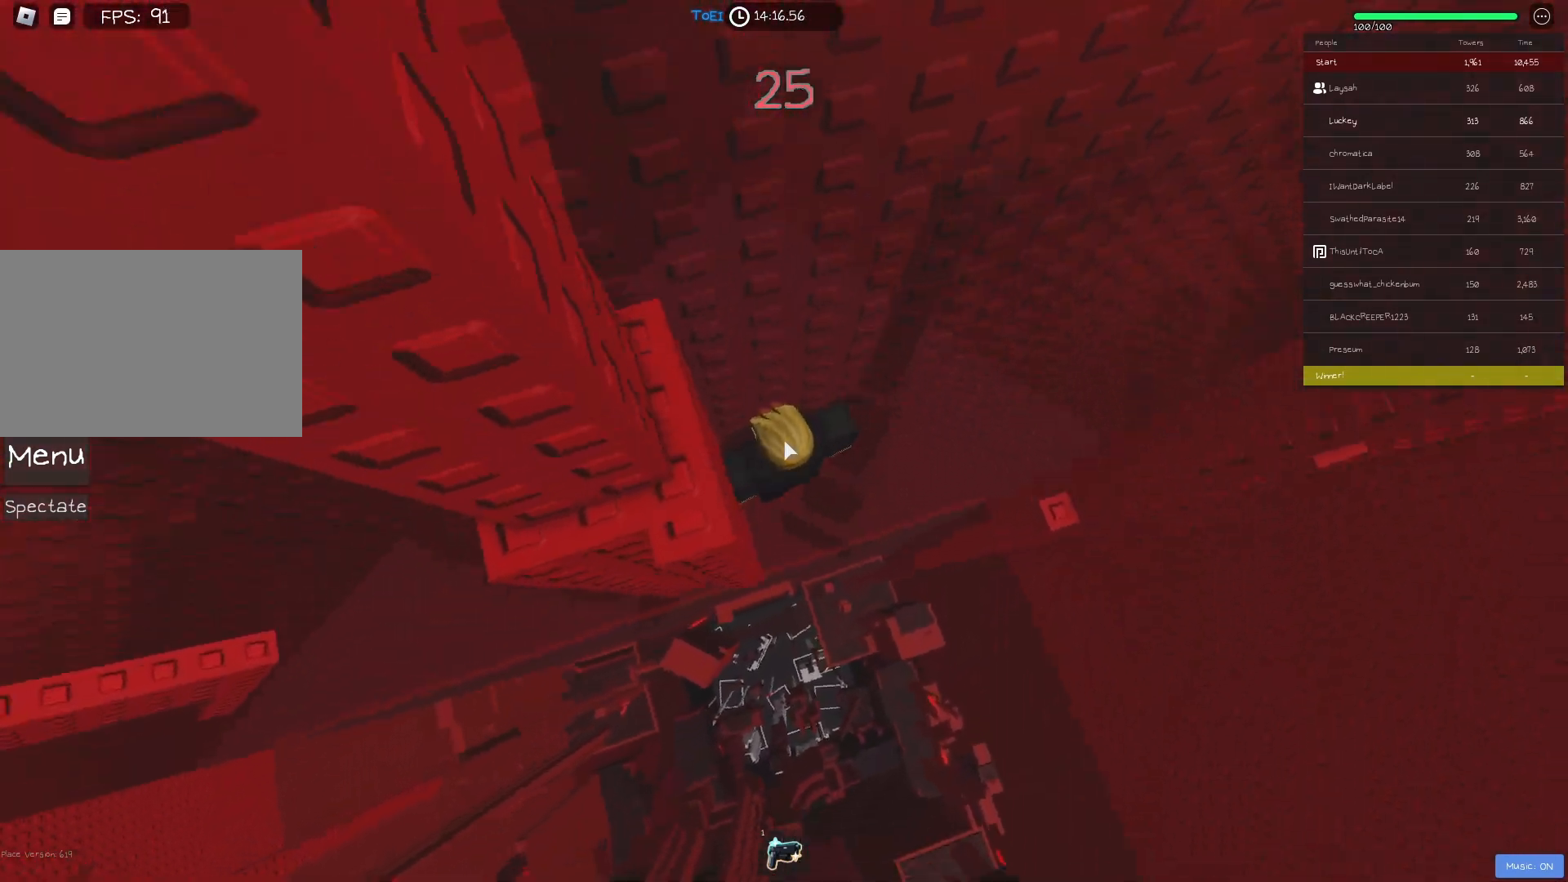
{"keys": ["d", "shift", "space"], "events": [[400, "d", "down"], [467, "shift", "down"], [500, "space", "down"]]}
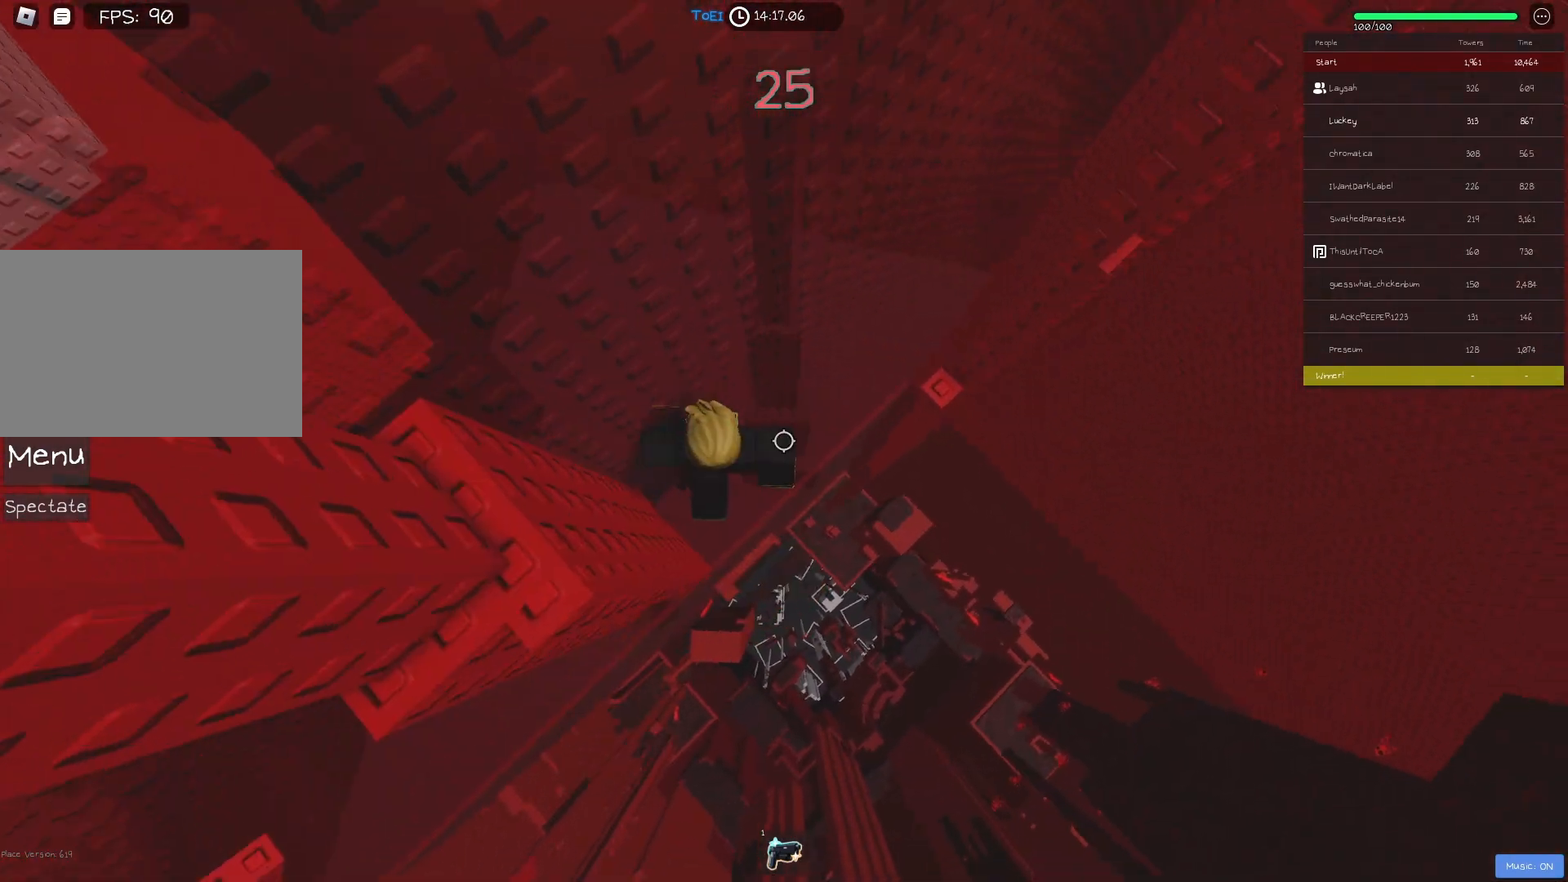
{"keys": ["w"], "events": [[117, "shift", "up"], [133, "space", "up"], [150, "w", "down"], [300, "d", "up"]]}
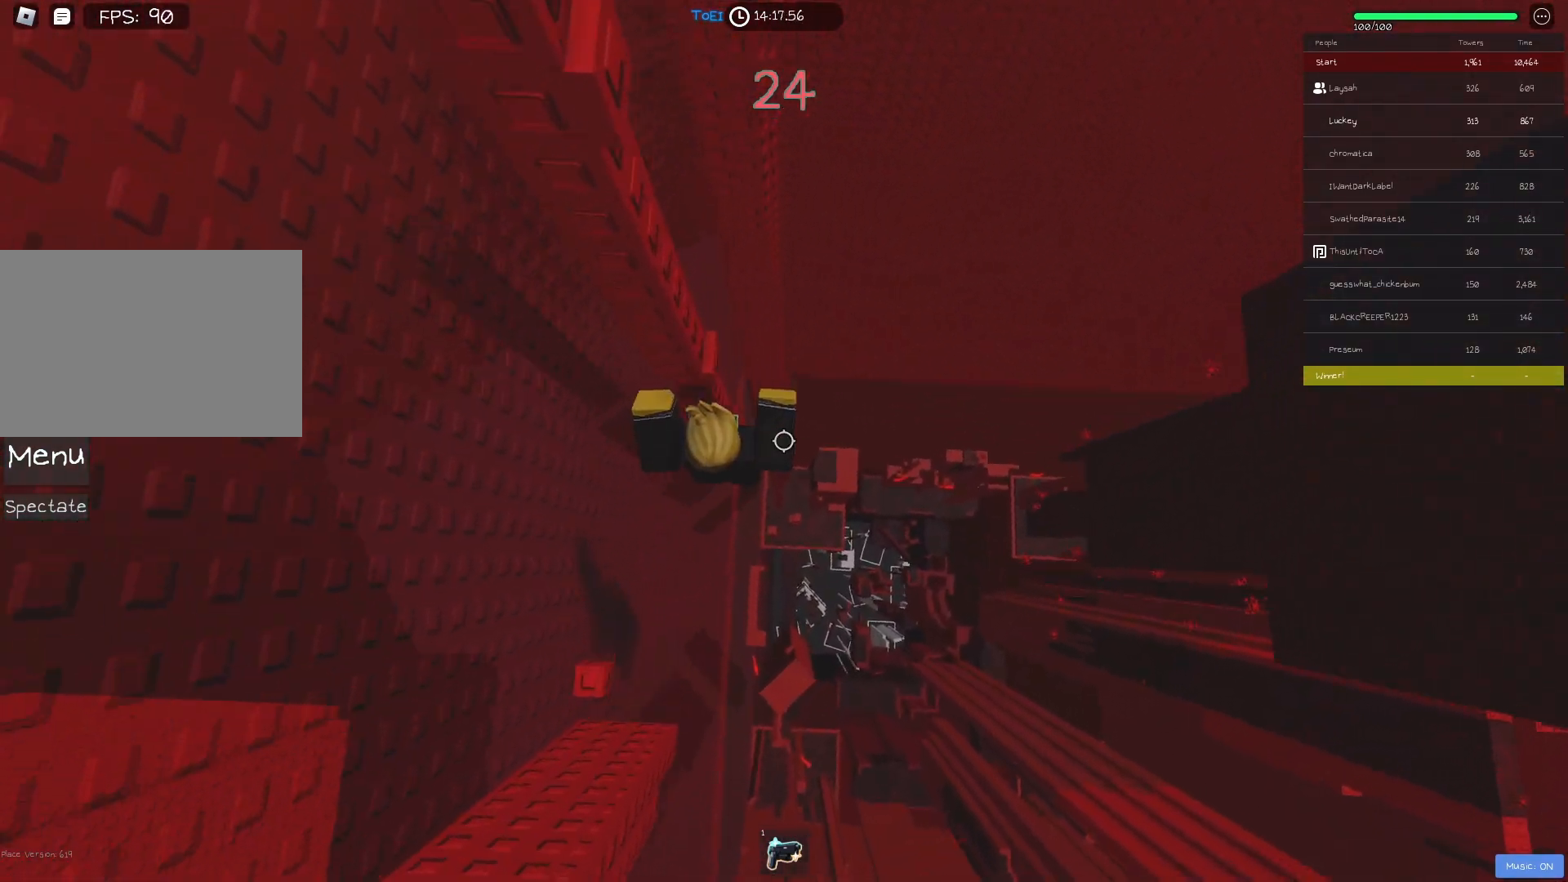
{"keys": [], "events": [[17, "a", "down"], [83, "a", "up"], [100, "w", "up"], [367, "d", "down"], [433, "space", "down"], [467, "d", "up"], [500, "space", "up"]]}
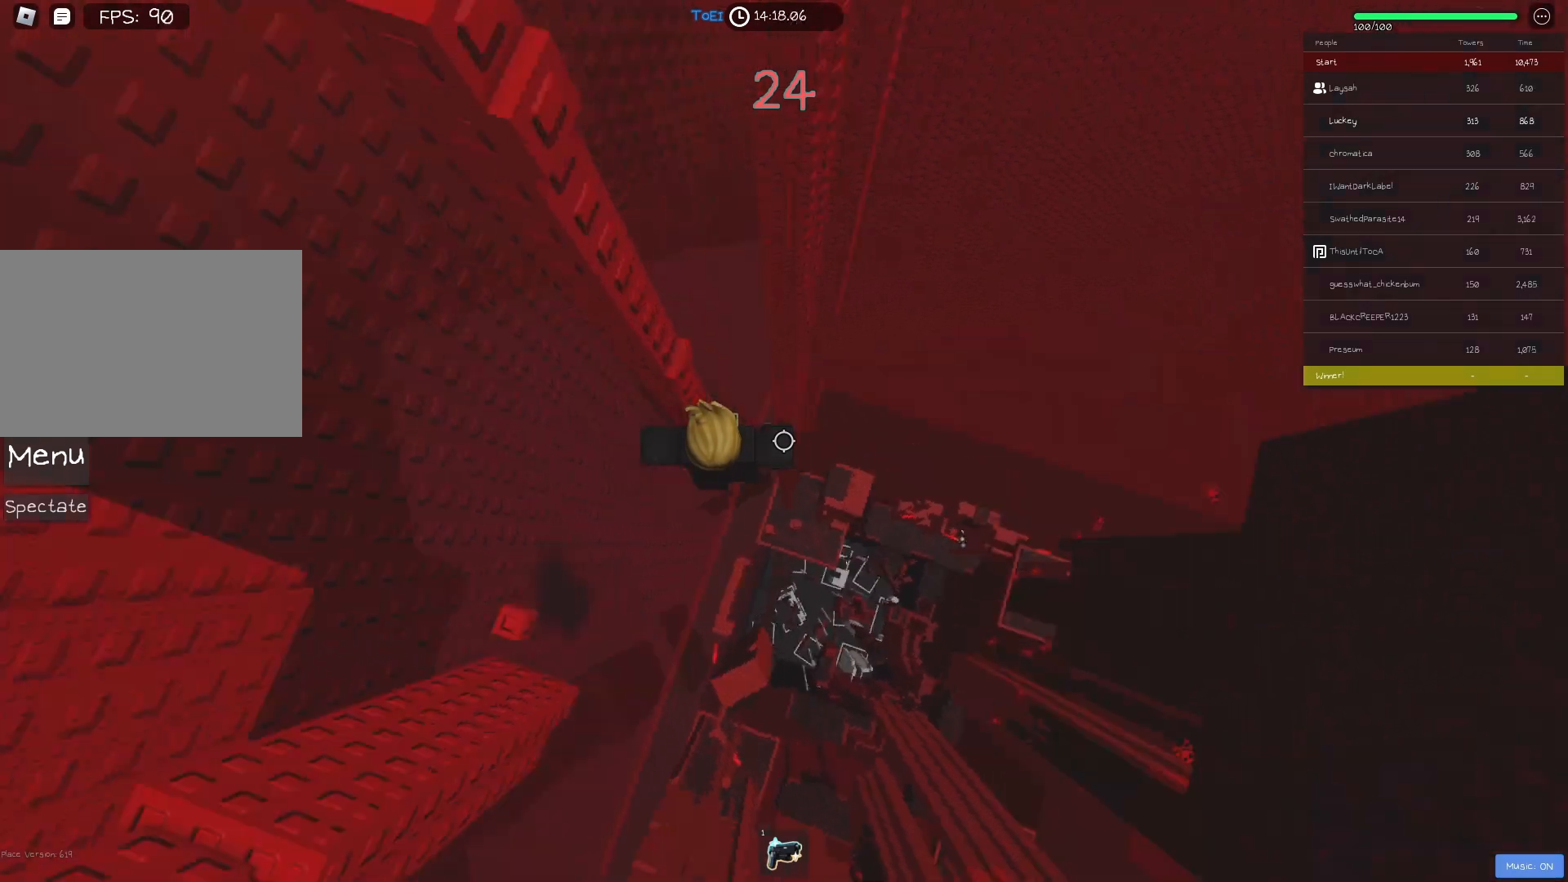
{"keys": ["w"], "events": [[17, "w", "down"], [133, "d", "down"], [183, "d", "up"]]}
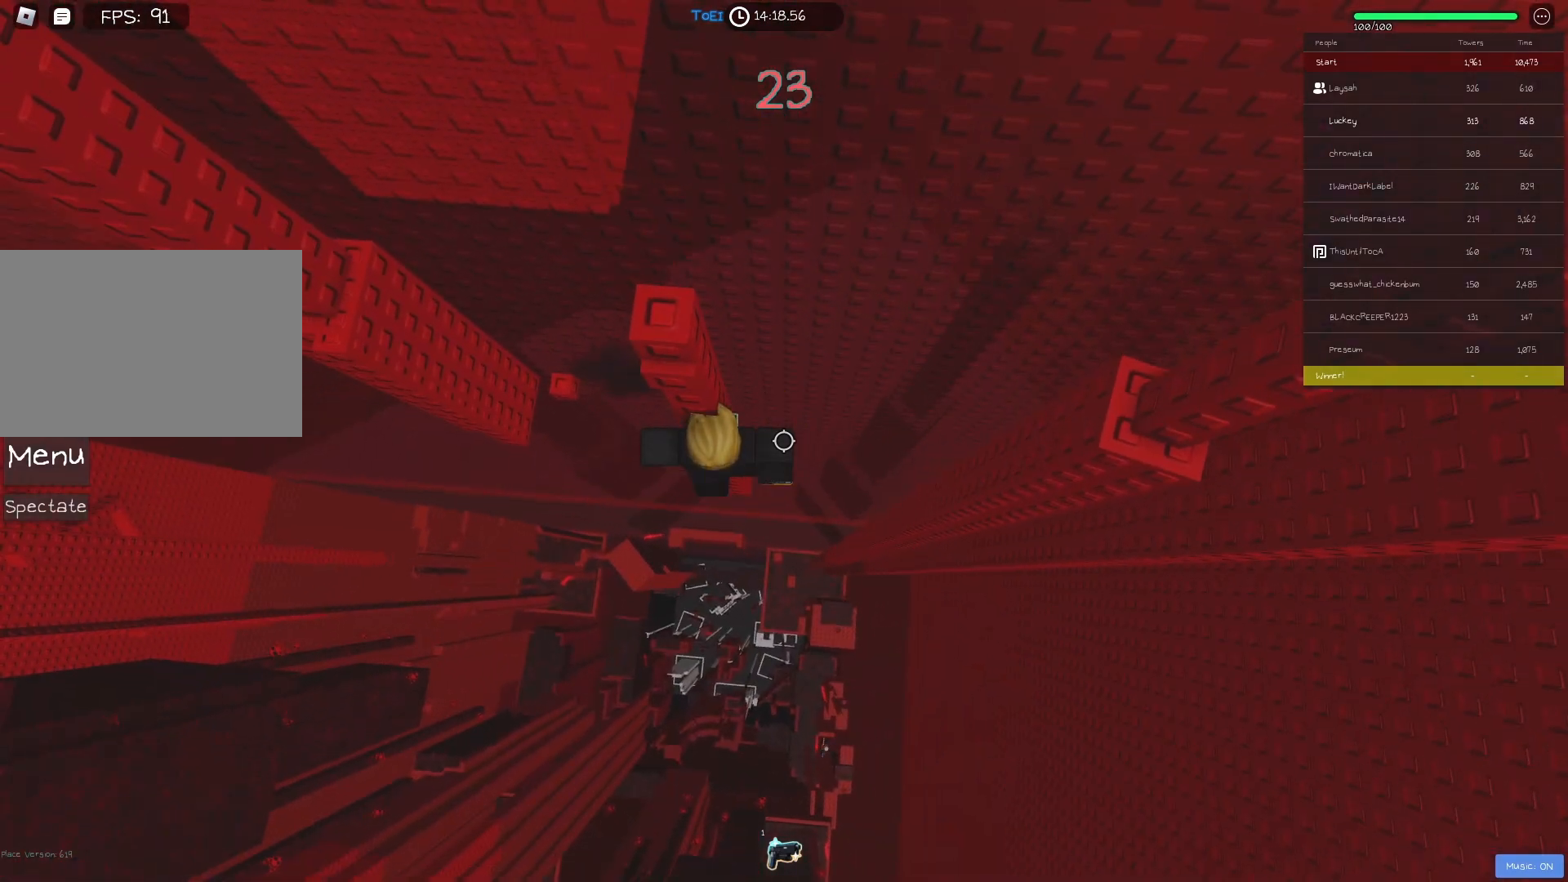
{"keys": ["a", "w"], "events": [[17, "w", "up"], [133, "s", "down"], [200, "space", "down"], [217, "s", "up"], [300, "w", "down"], [317, "space", "up"], [500, "a", "down"]]}
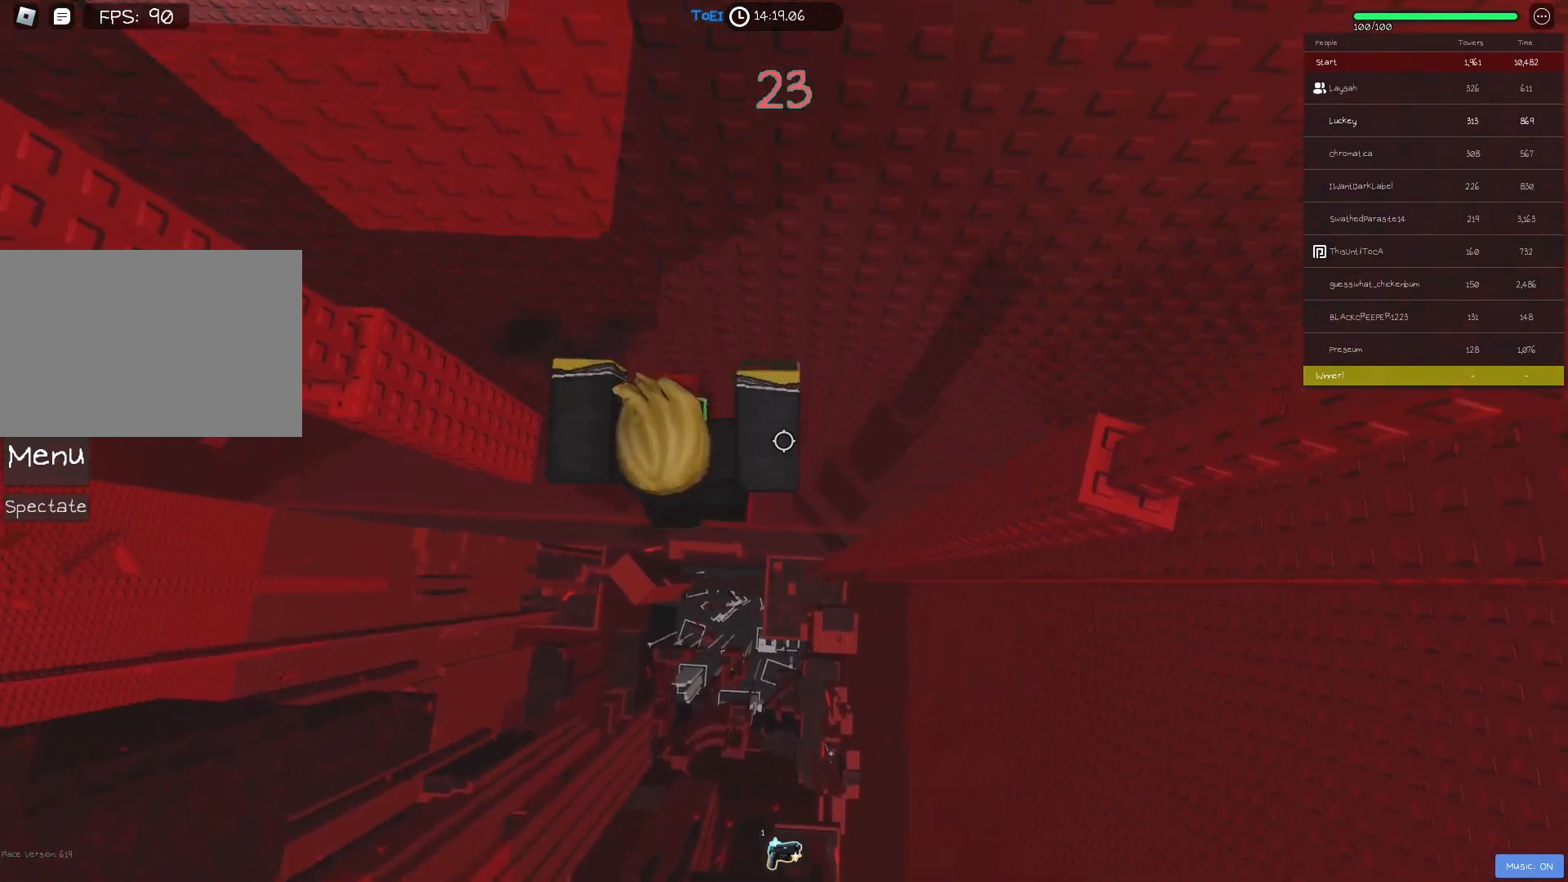
{"keys": ["d", "space"], "events": [[67, "a", "up"], [83, "w", "up"], [367, "d", "down"], [500, "space", "down"]]}
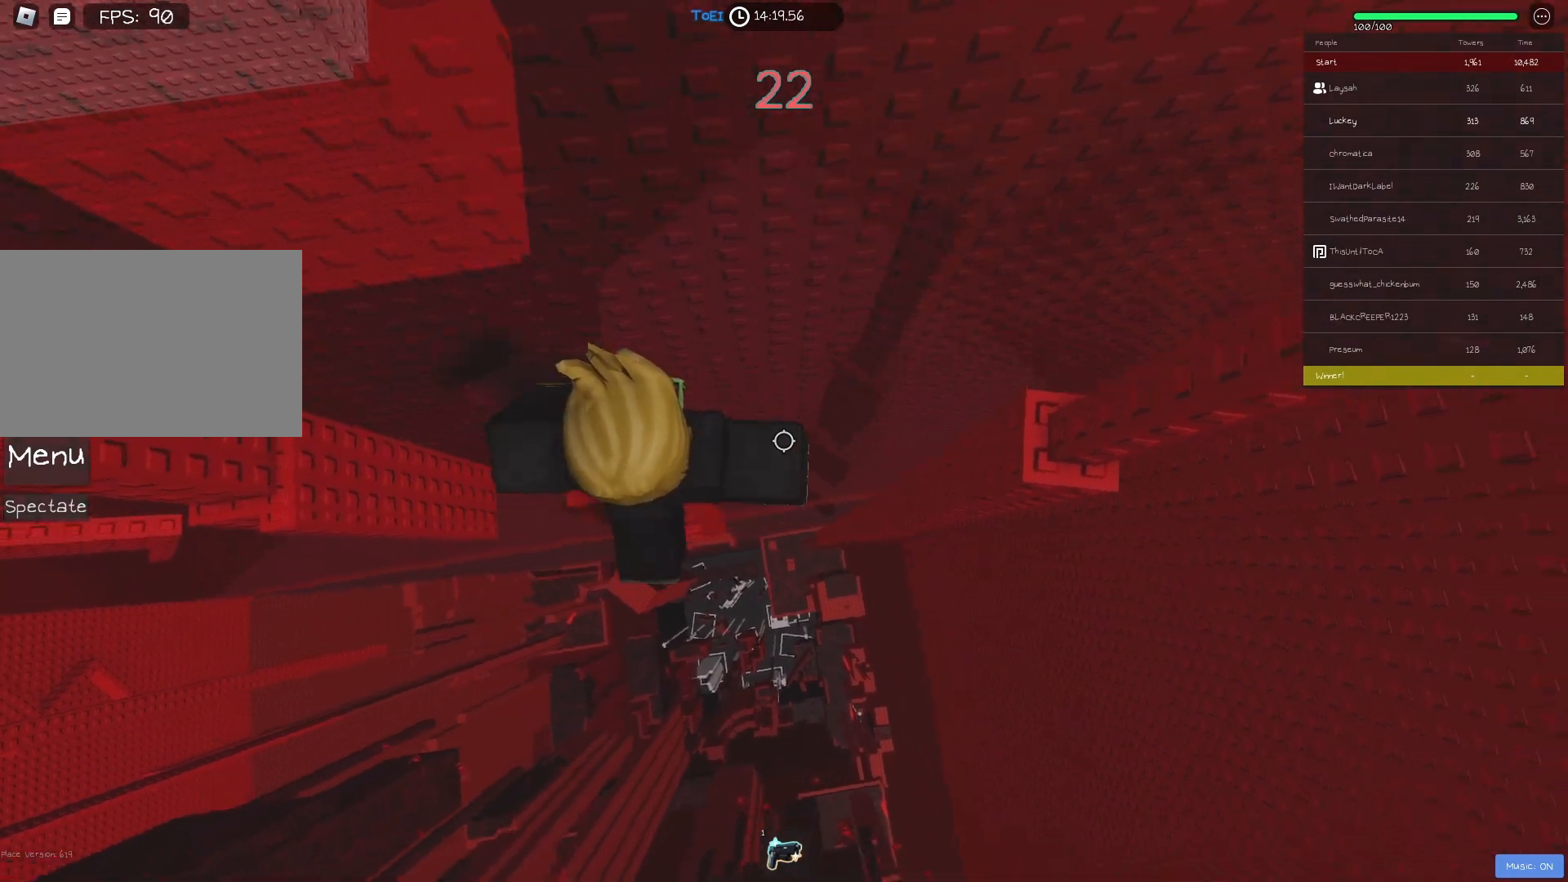
{"keys": ["d", "w"], "events": [[133, "space", "up"], [333, "w", "down"]]}
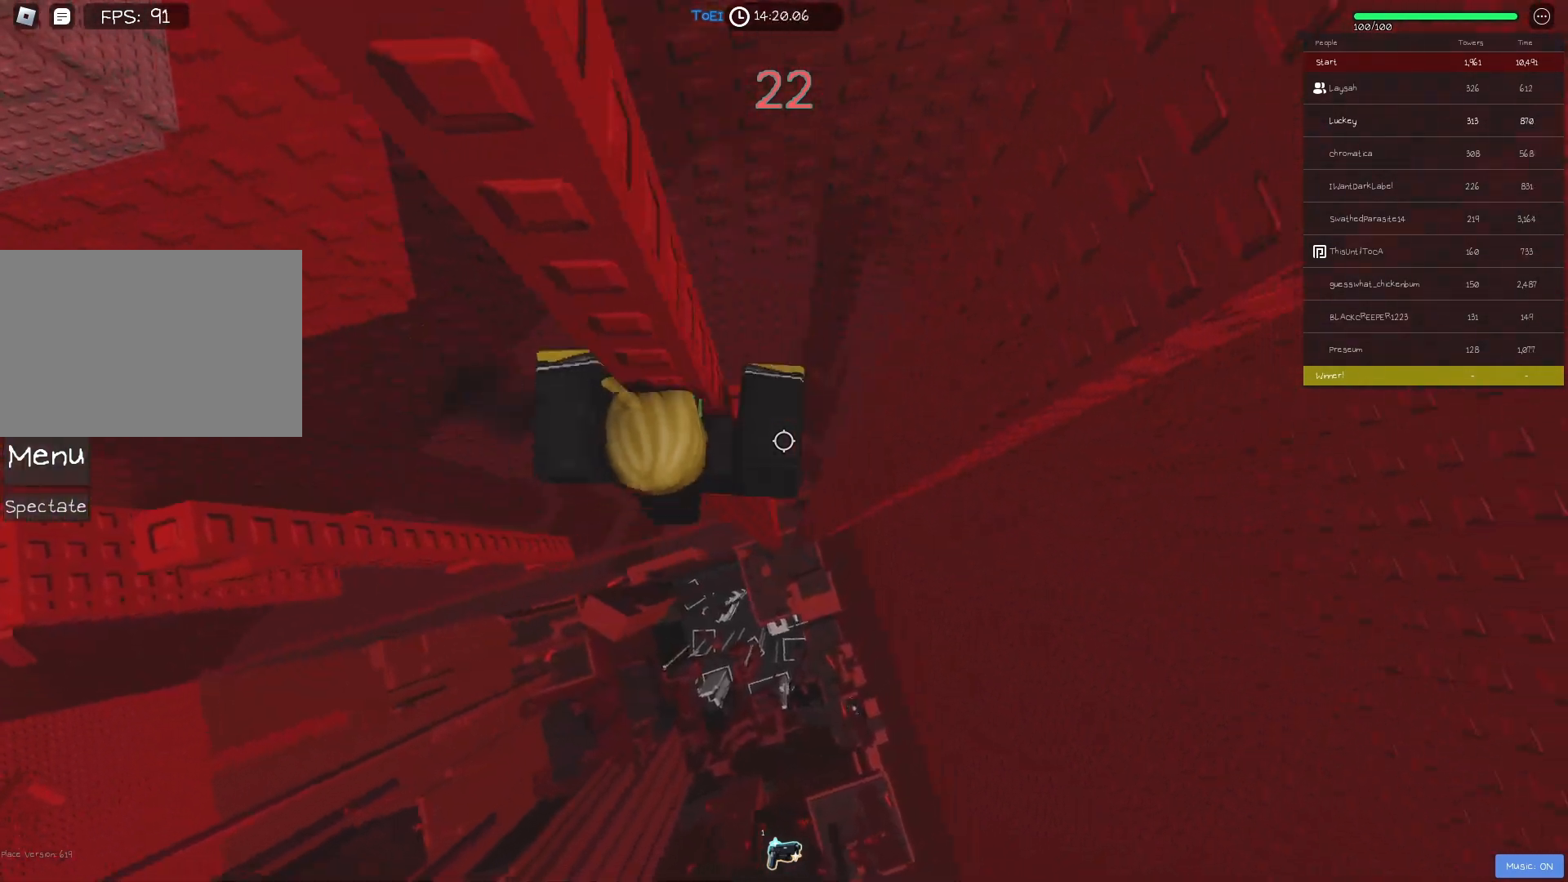
{"keys": [], "events": [[67, "d", "up"], [67, "w", "up"], [283, "d", "down"], [283, "w", "down"], [350, "d", "up"], [367, "w", "up"]]}
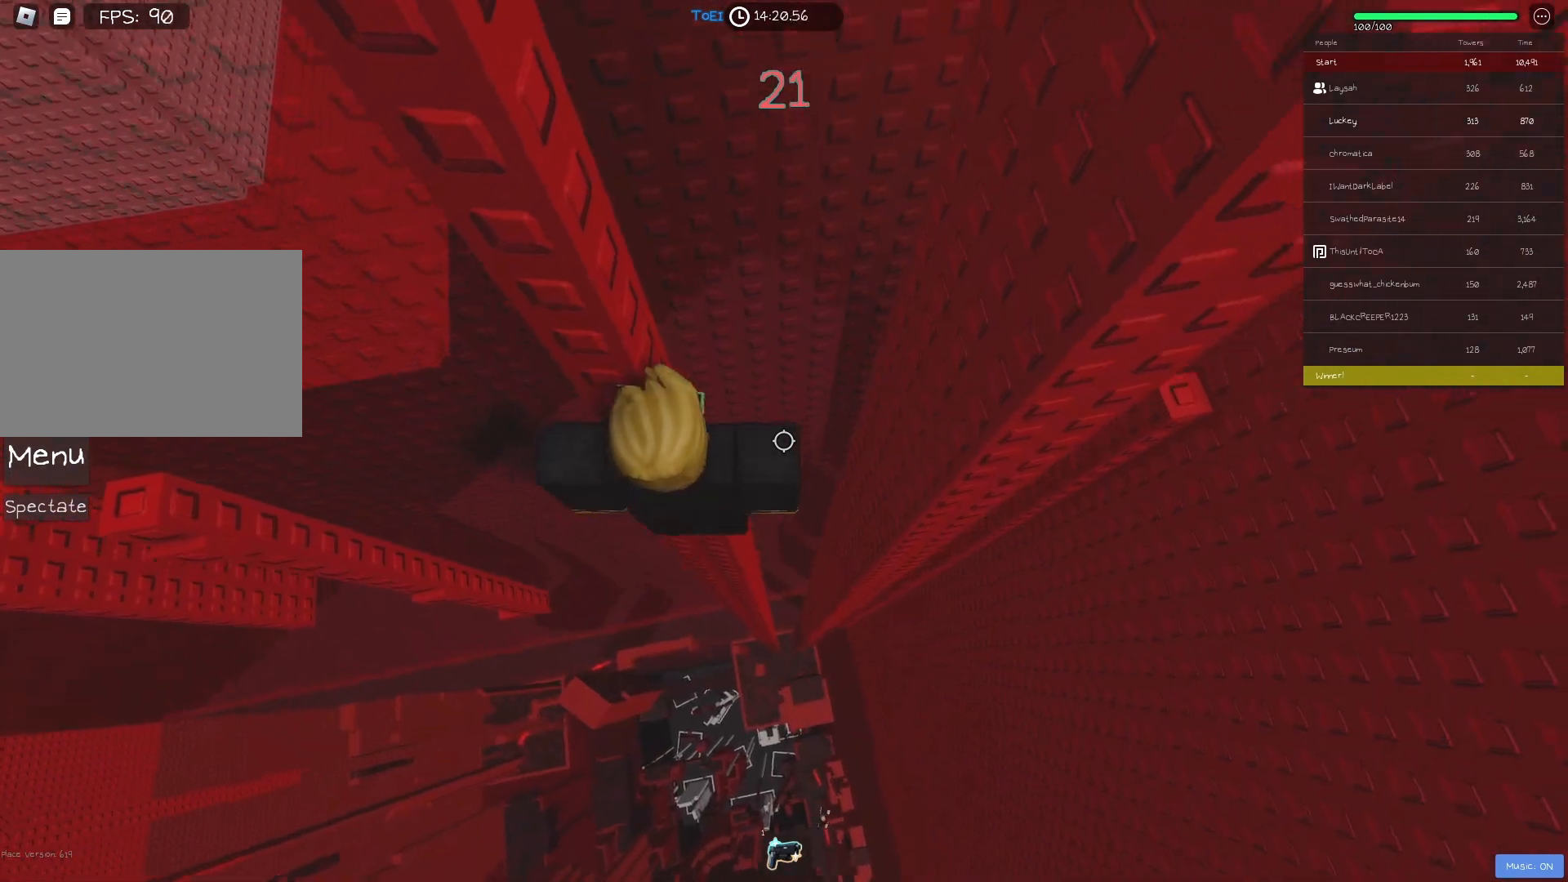
{"keys": [], "events": [[83, "d", "down"], [83, "w", "down"], [133, "d", "up"], [150, "w", "up"]]}
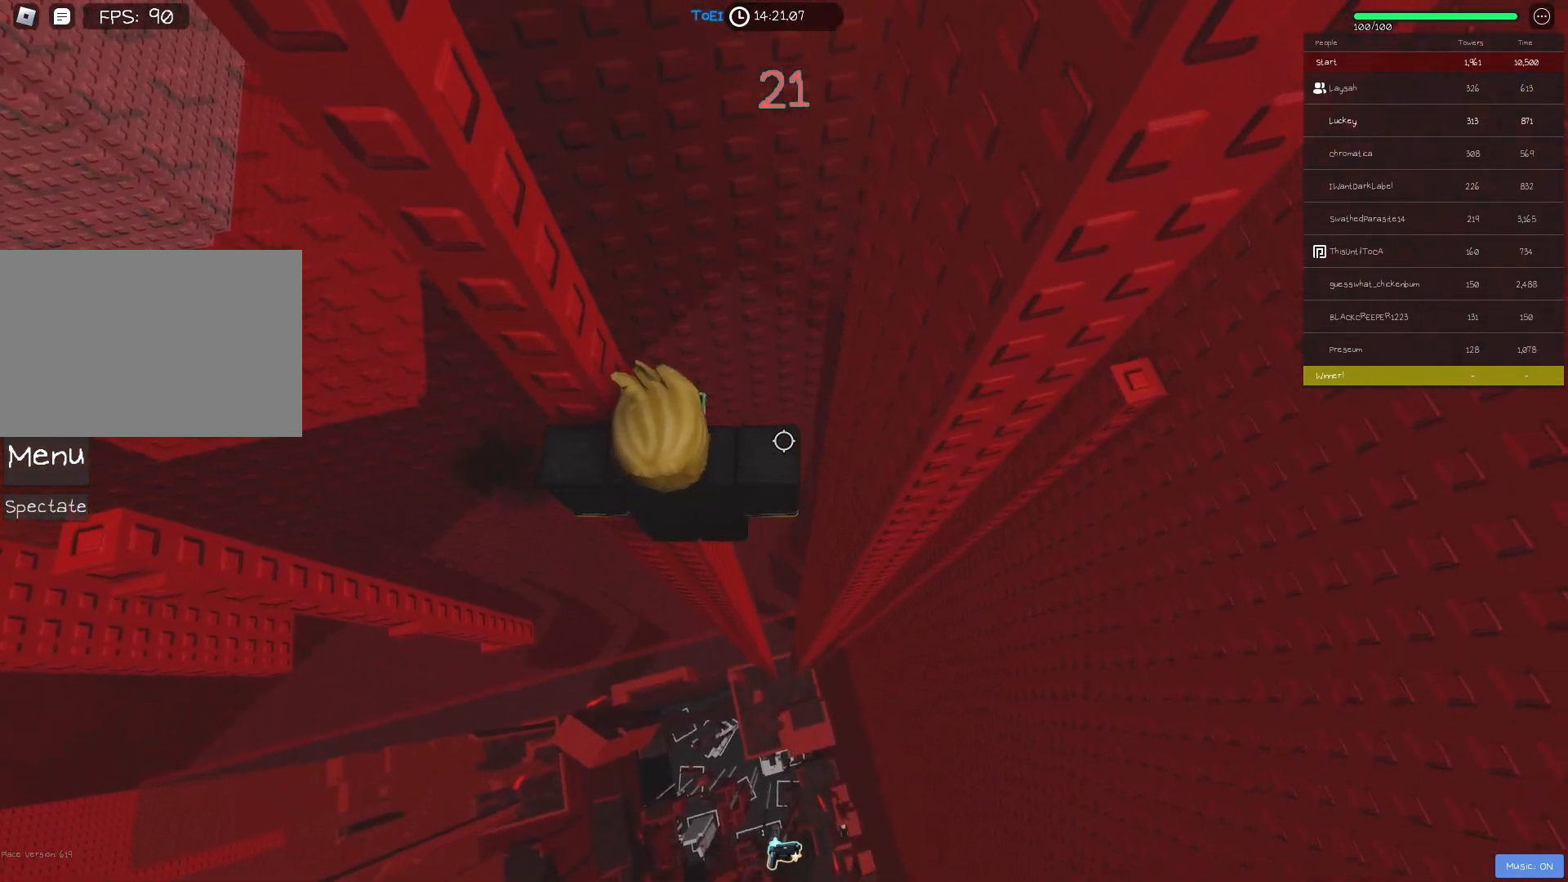
{"keys": ["d", "space"], "events": [[350, "d", "down"], [483, "space", "down"]]}
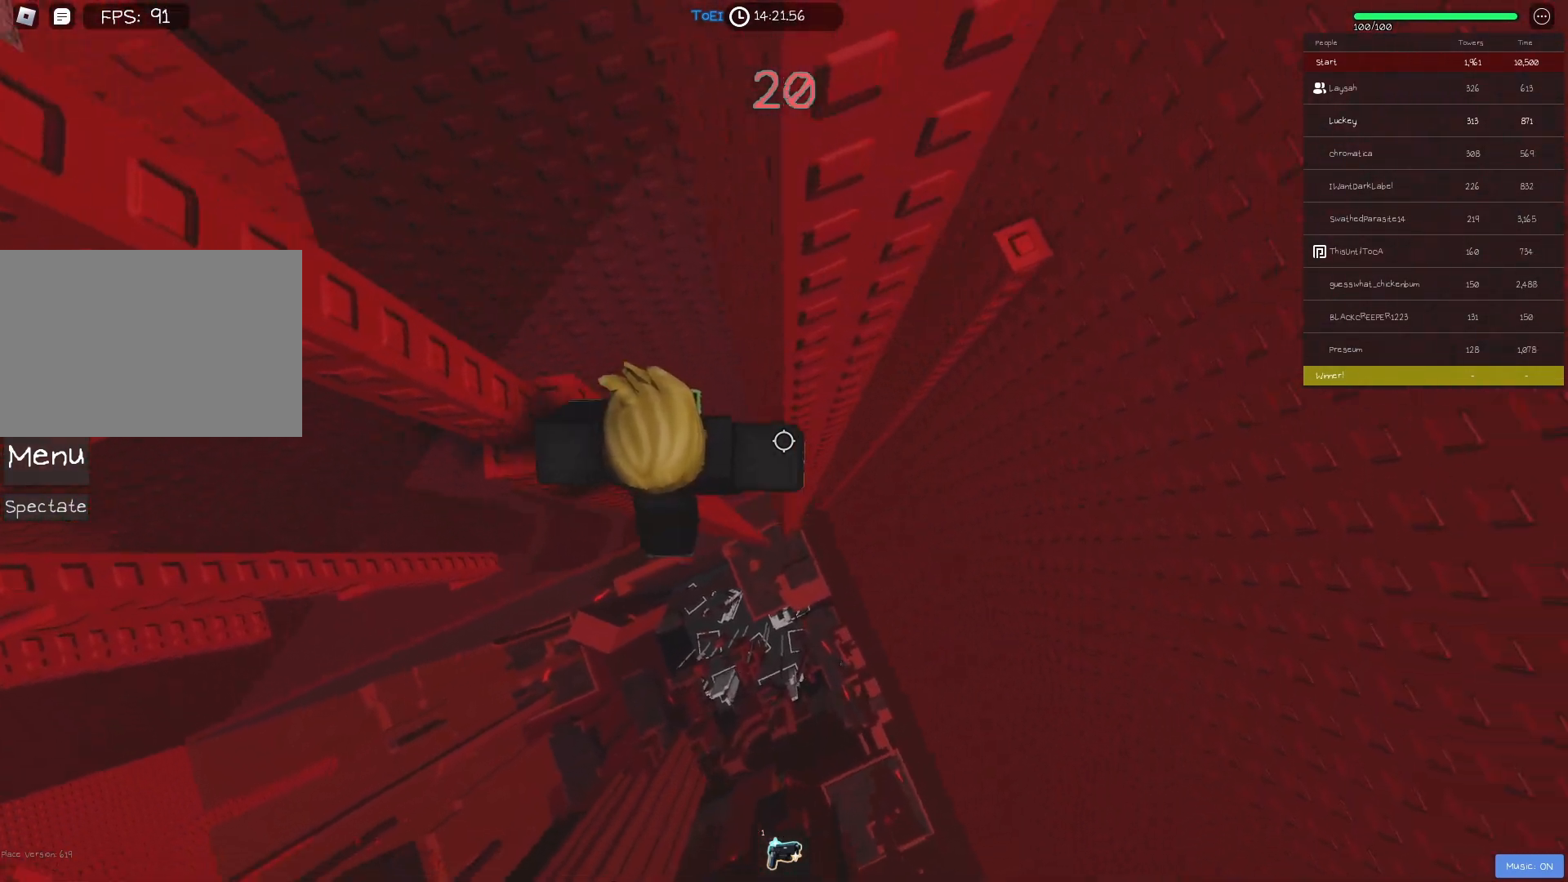
{"keys": ["d"], "events": [[100, "space", "up"]]}
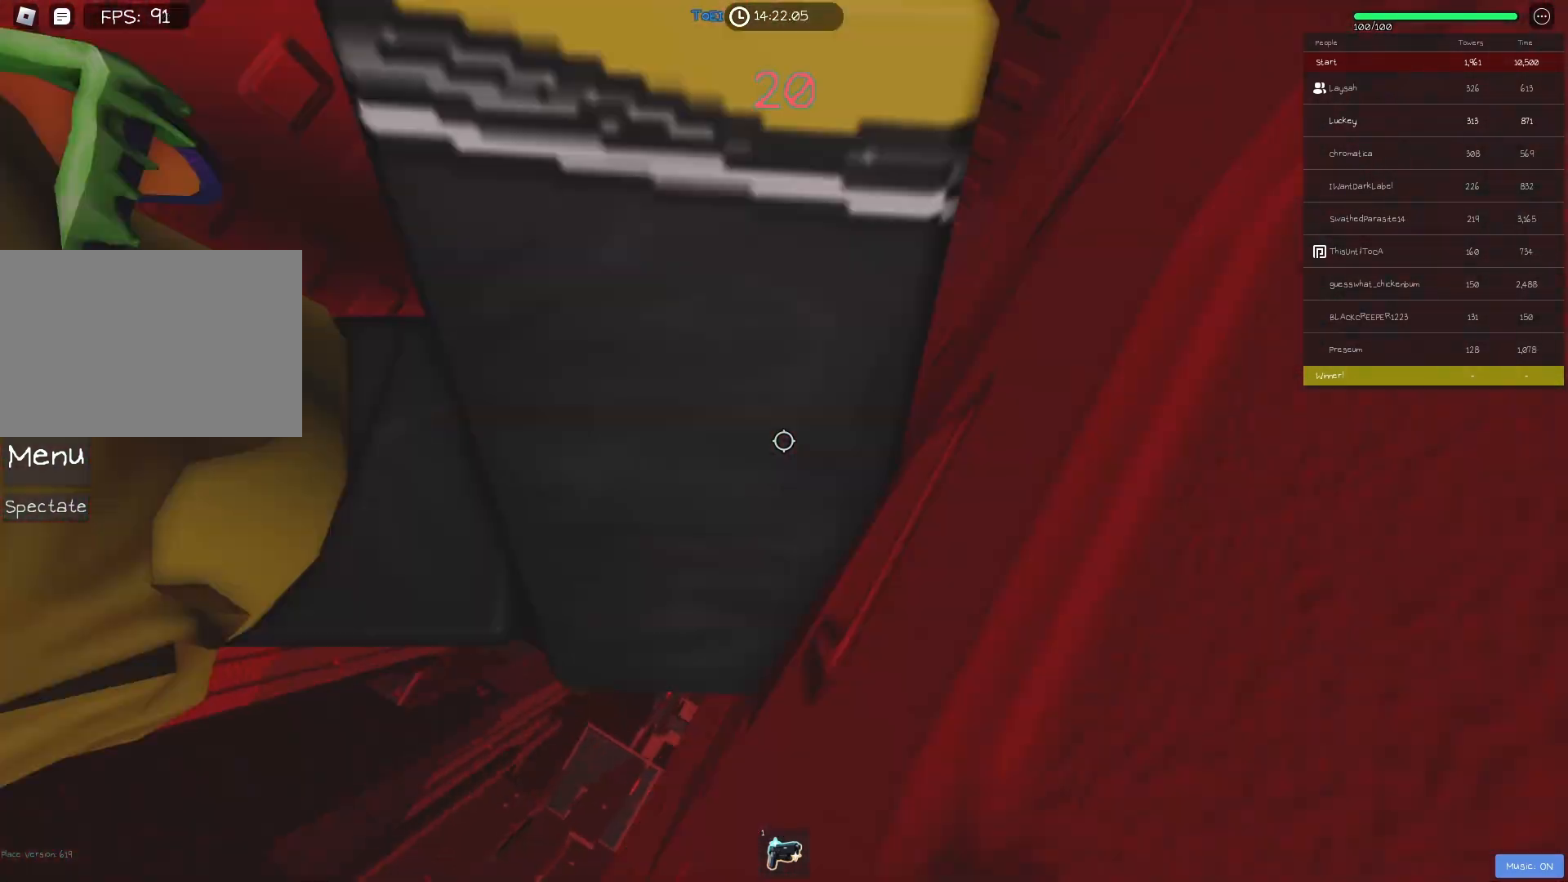
{"keys": [], "events": [[83, "d", "up"], [117, "shift", "down"], [233, "shift", "up"]]}
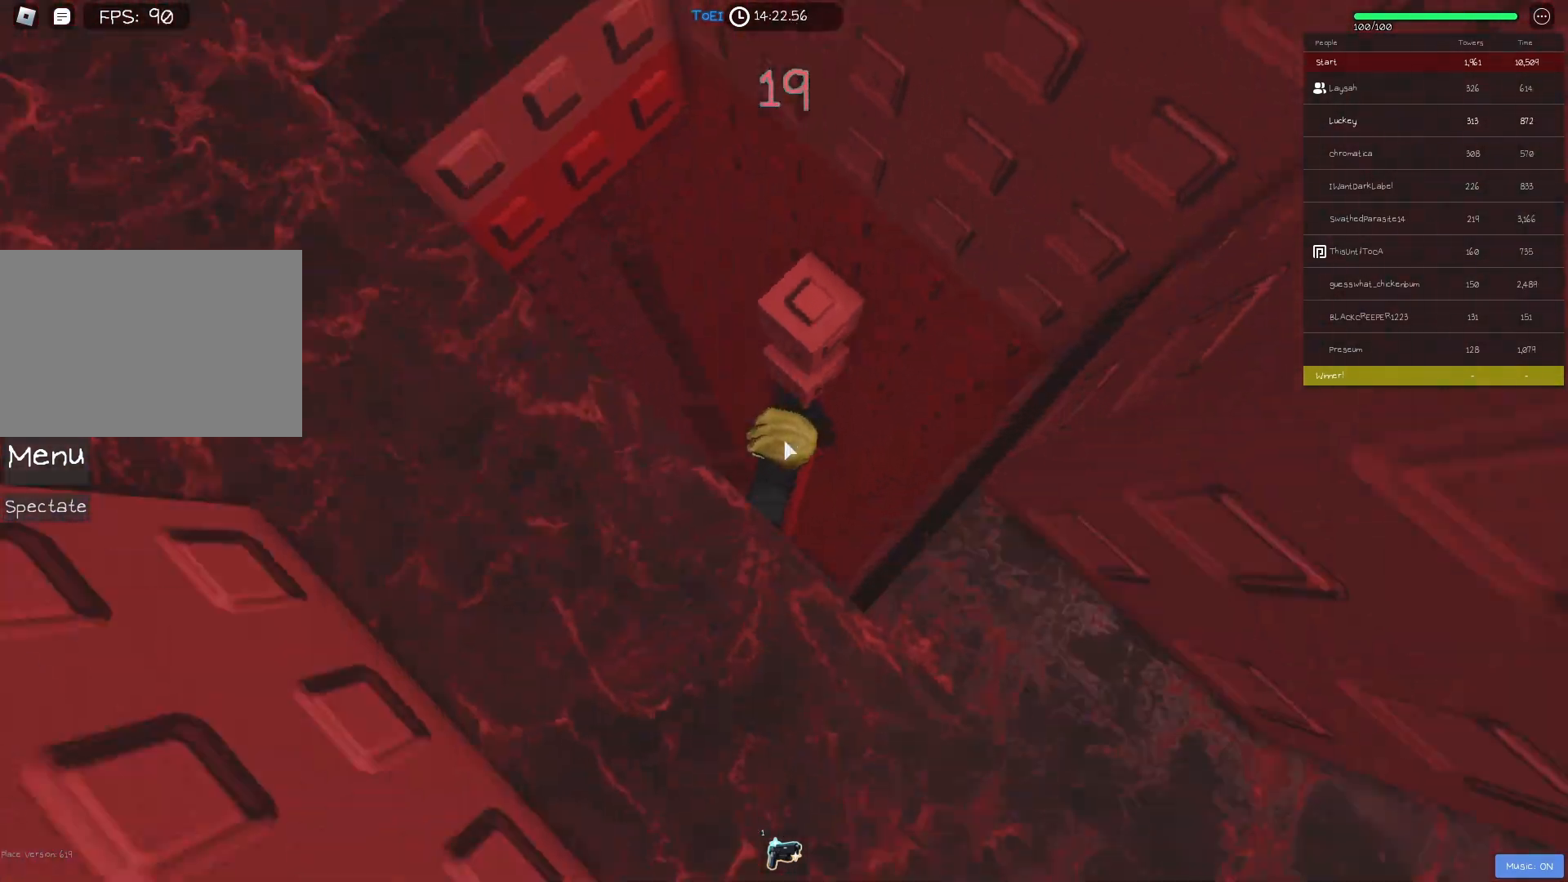
{"keys": ["w"], "events": [[333, "s", "down"], [333, "shift", "down"], [383, "space", "down"], [400, "s", "up"], [433, "shift", "up"], [483, "w", "down"], [500, "space", "up"]]}
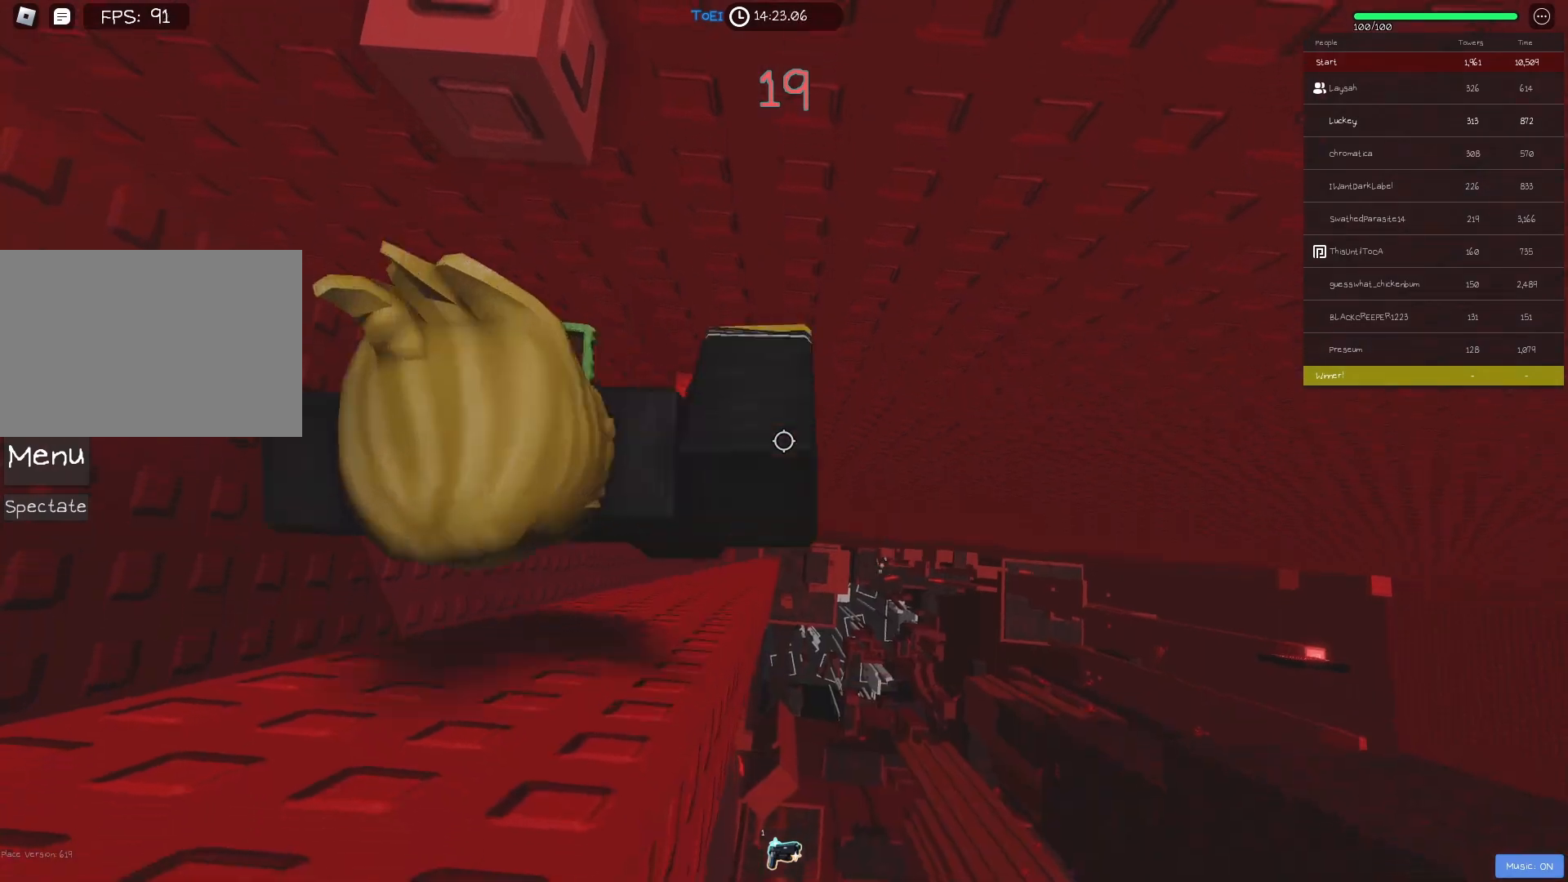
{"keys": ["w"], "events": []}
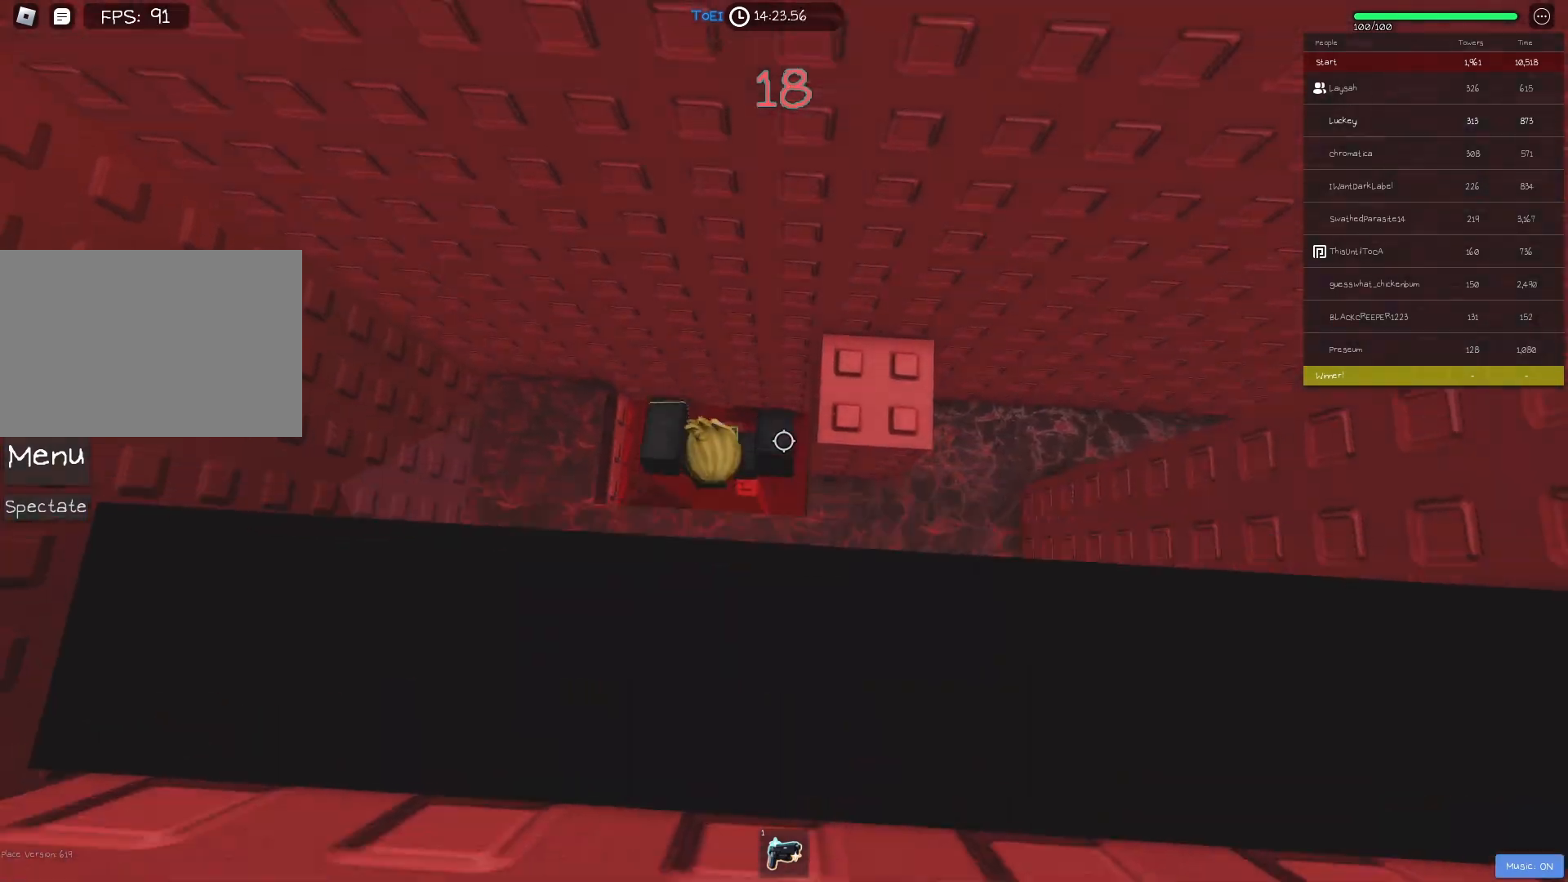
{"keys": [], "events": [[67, "w", "up"]]}
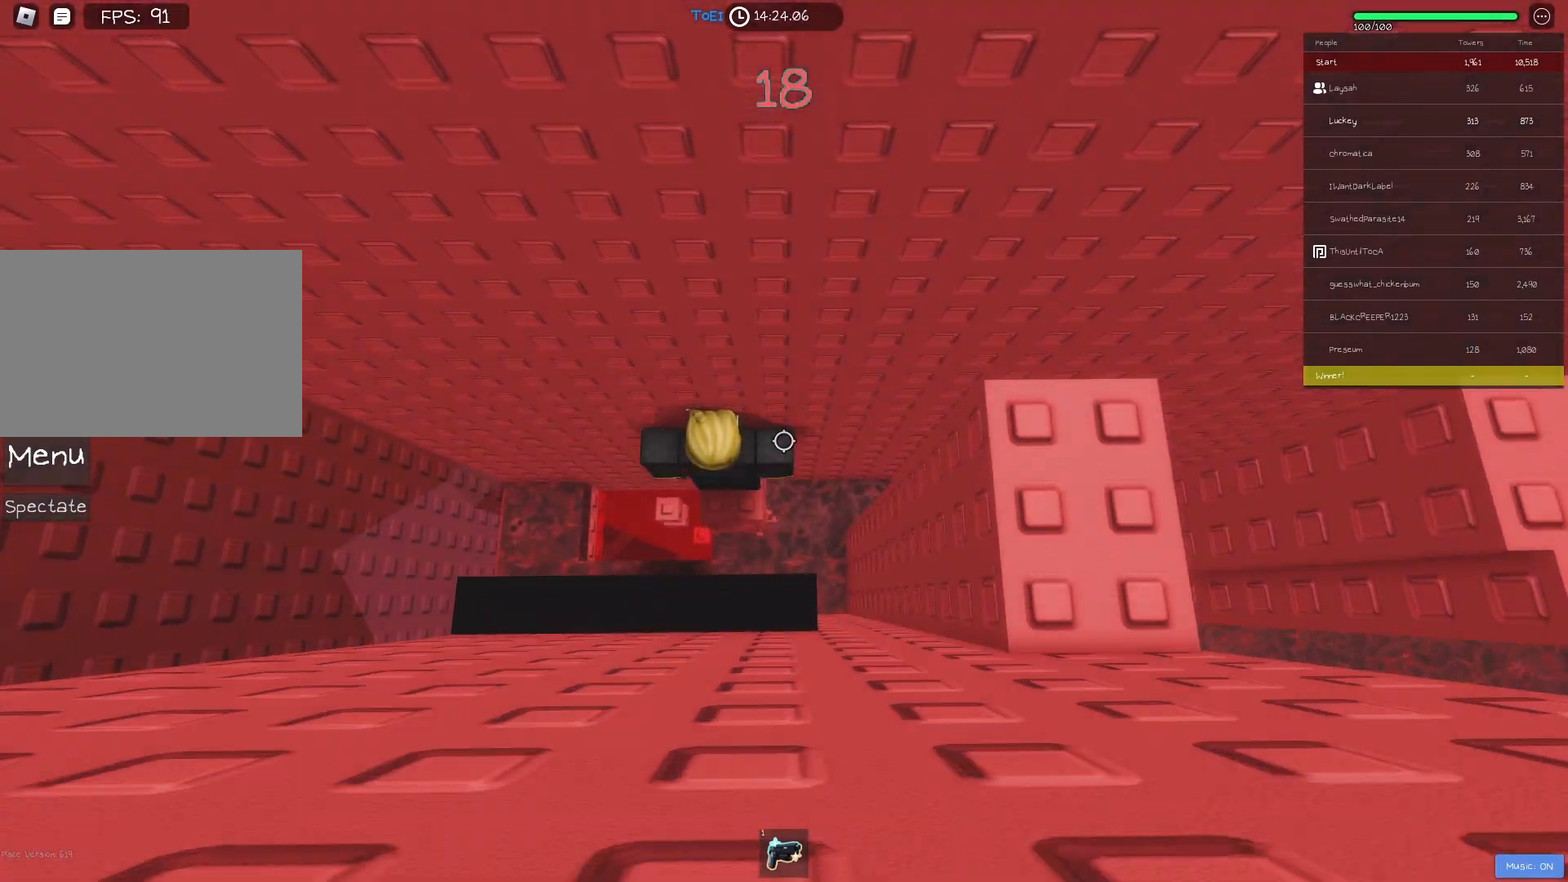
{"keys": [], "events": []}
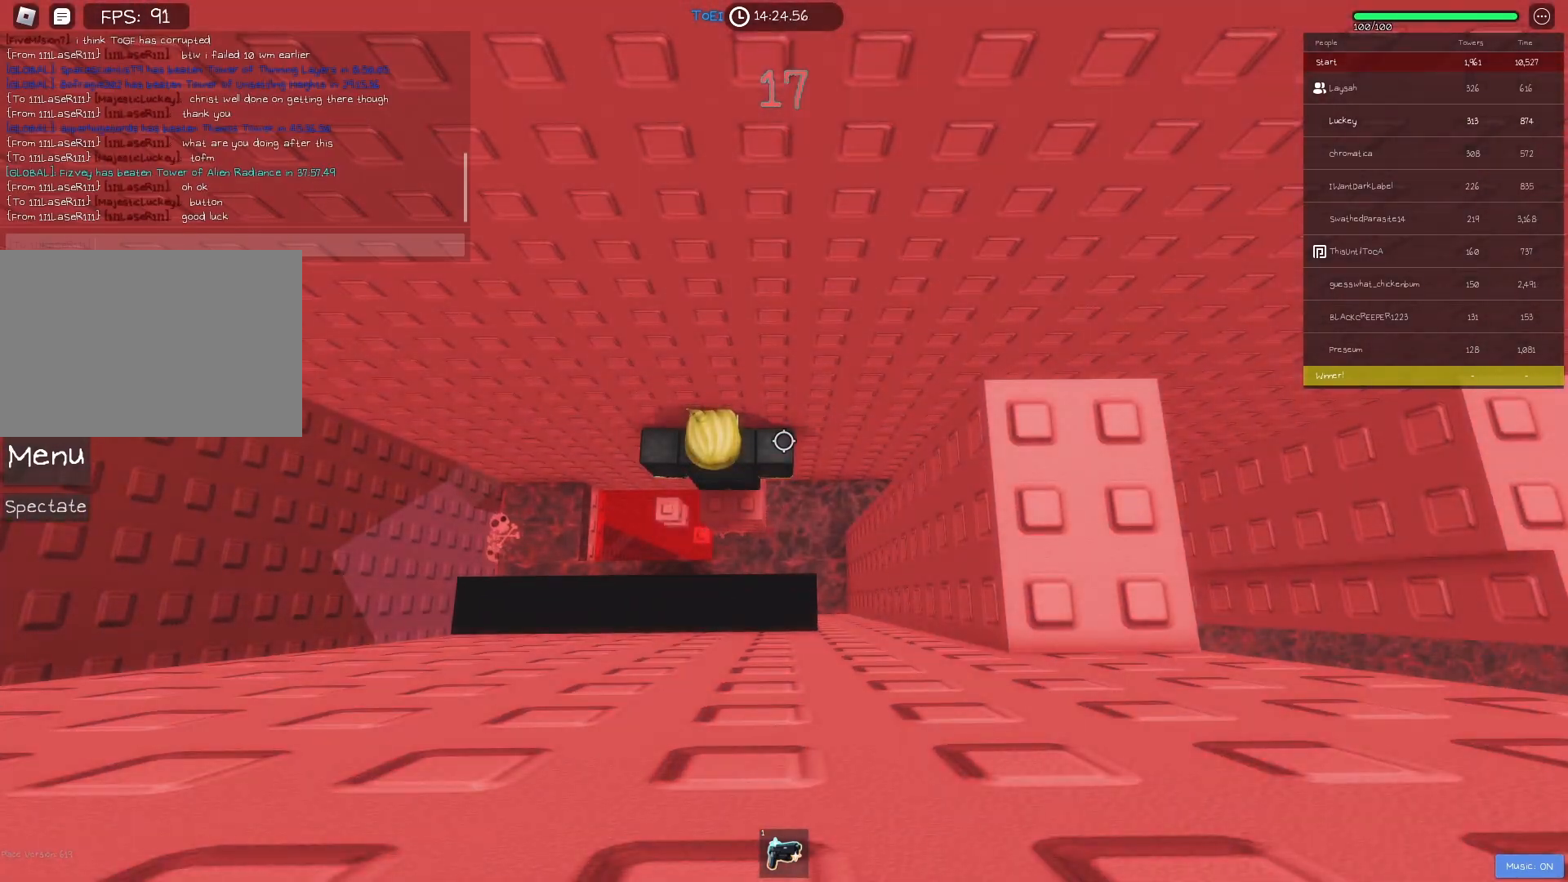
{"keys": [], "events": [[267, "a", "down"], [367, "a", "up"], [433, "space", "down"], [500, "space", "up"]]}
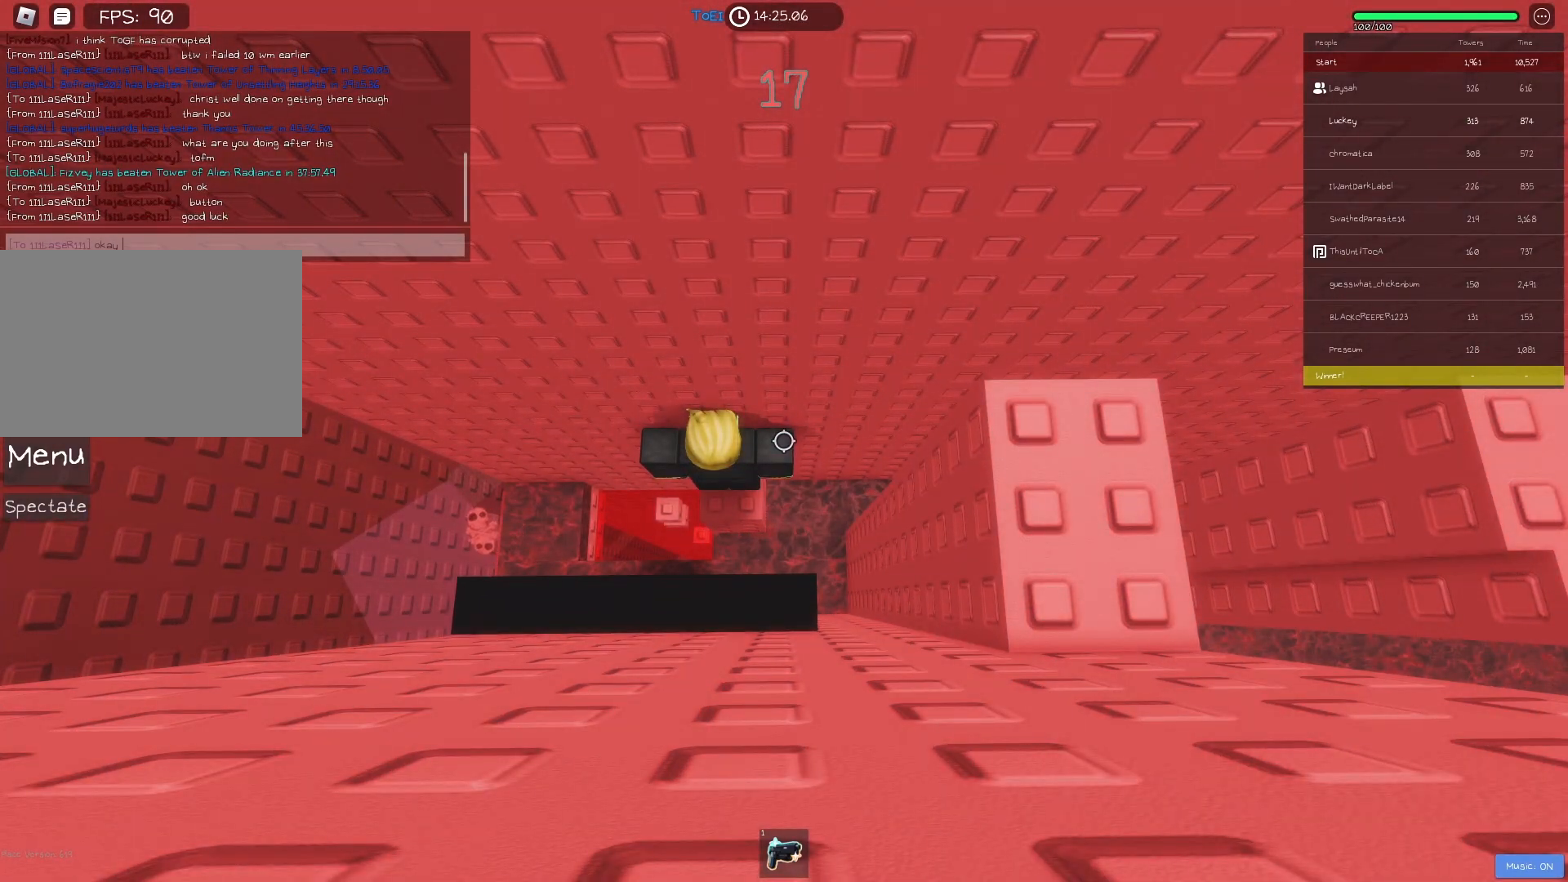
{"keys": ["space"], "events": [[467, "space", "down"]]}
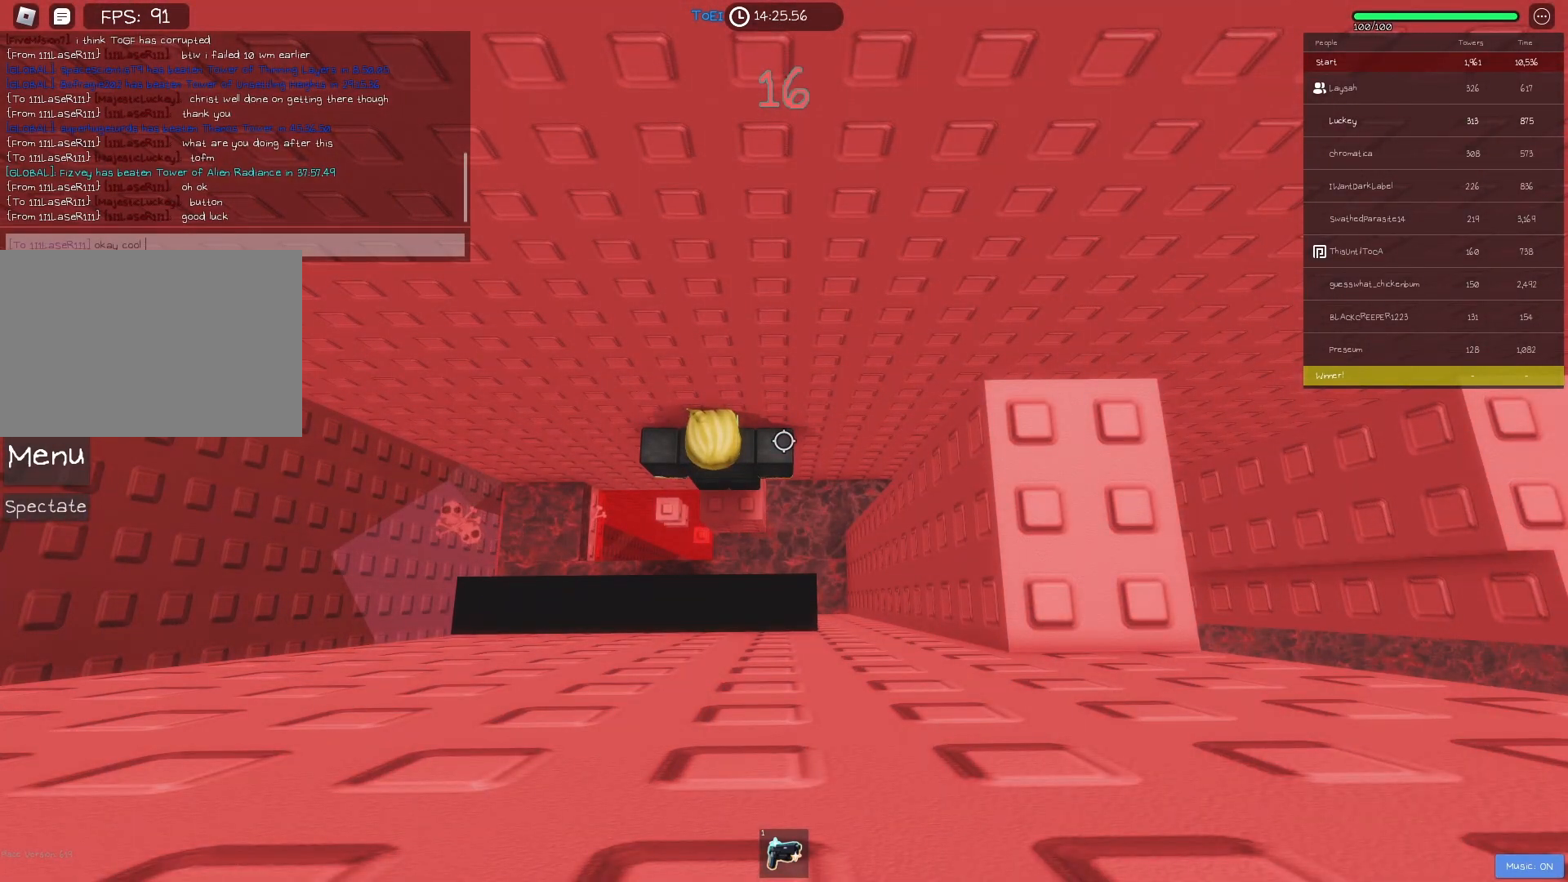
{"keys": [], "events": [[33, "space", "up"], [133, "space", "down"], [183, "space", "up"], [300, "e", "down"], [350, "a", "down"], [383, "e", "up"], [433, "a", "up"]]}
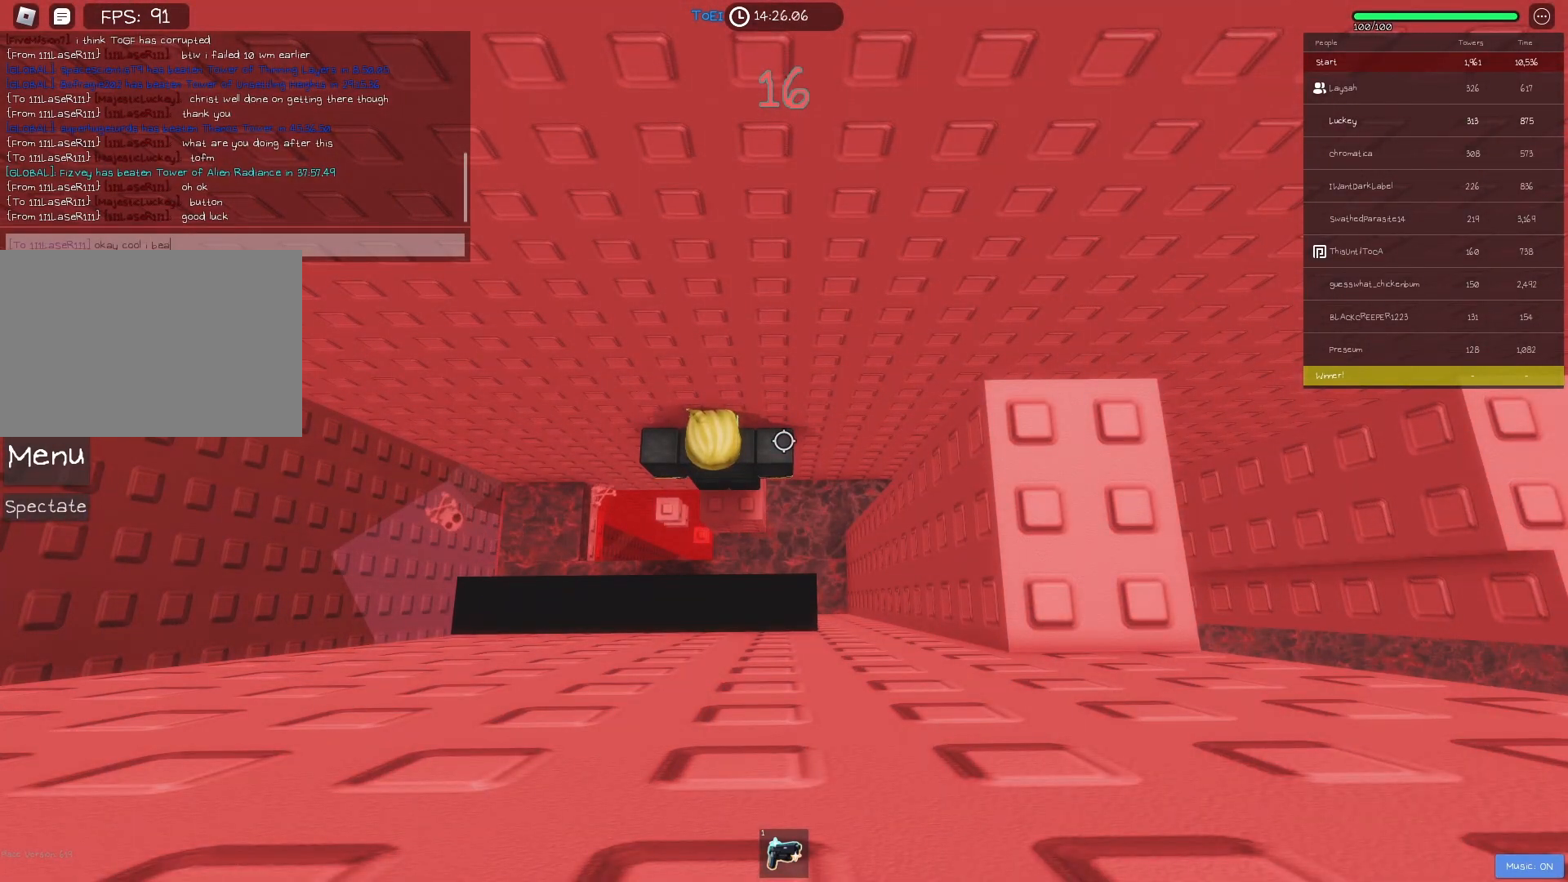
{"keys": [], "events": [[67, "space", "down"], [150, "space", "up"]]}
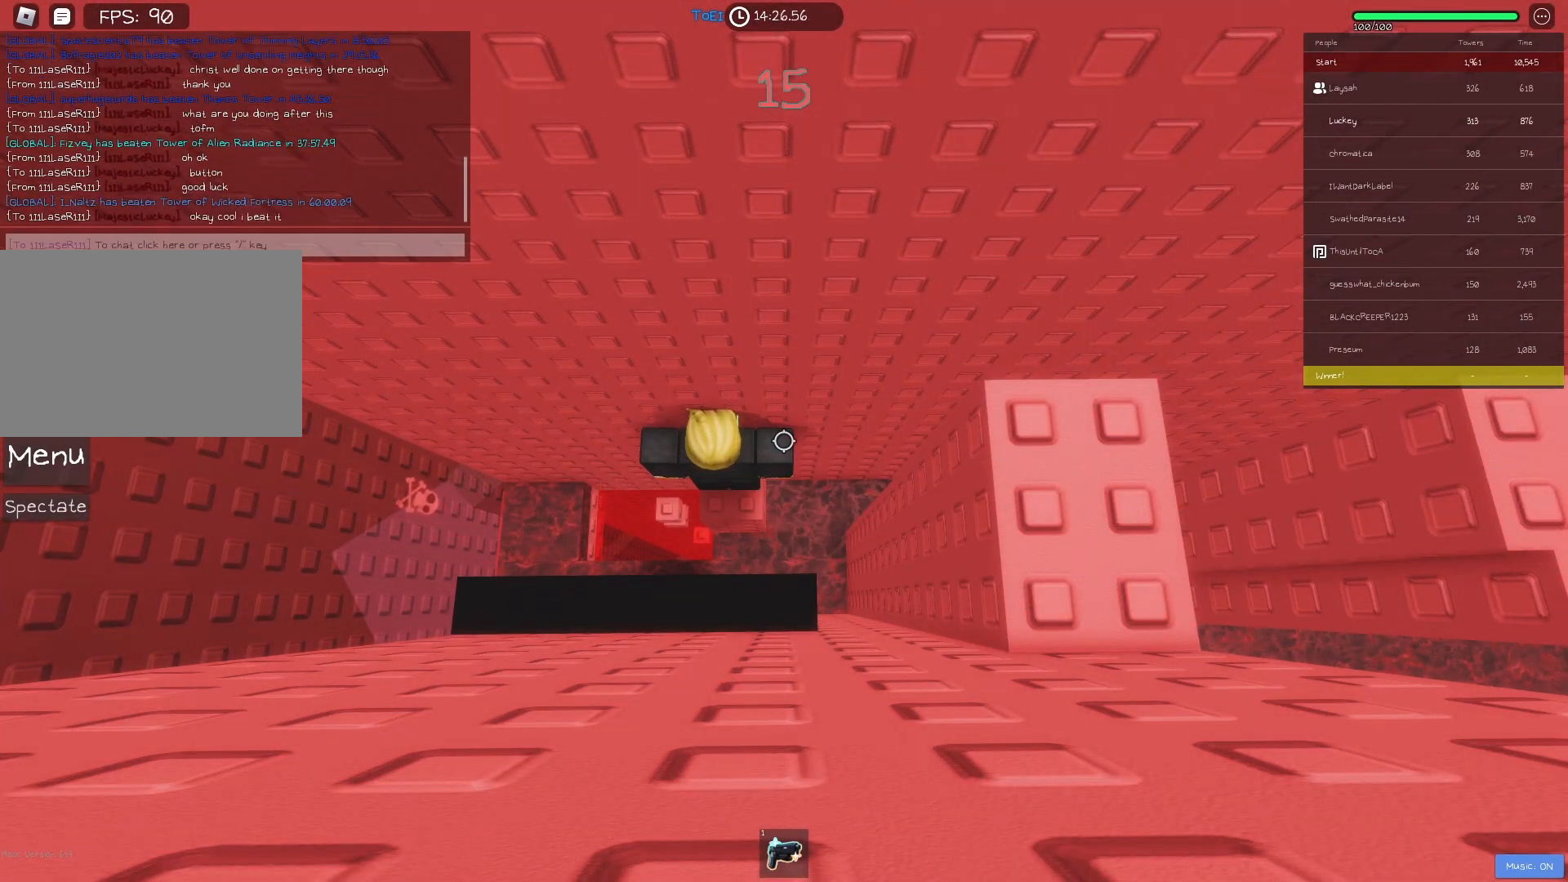
{"keys": [], "events": []}
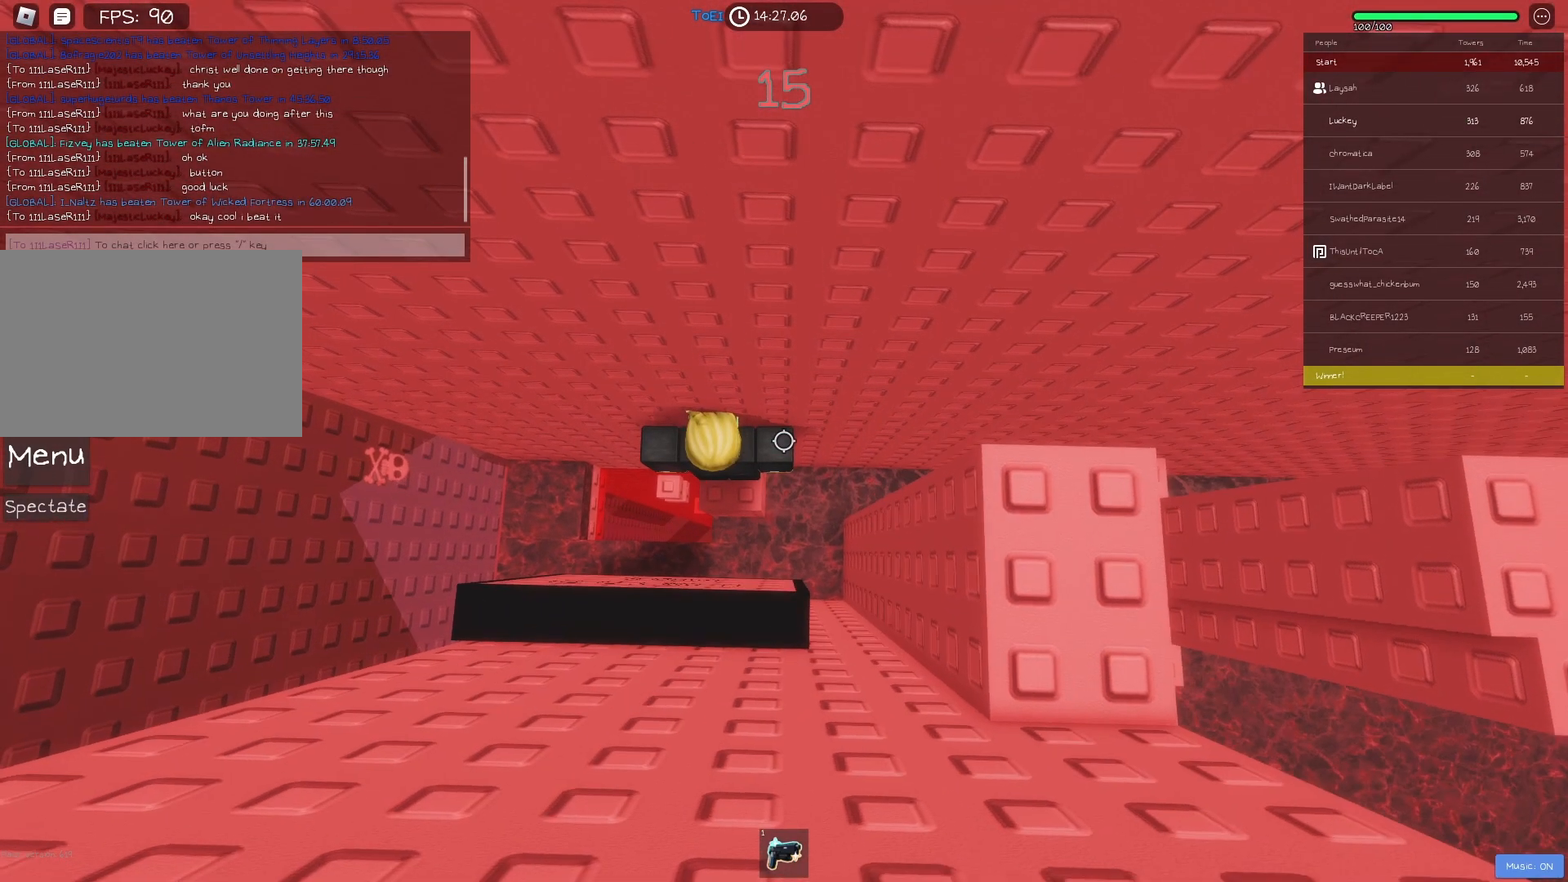
{"keys": ["d"], "events": [[200, "d", "down"], [383, "space", "down"], [500, "space", "up"]]}
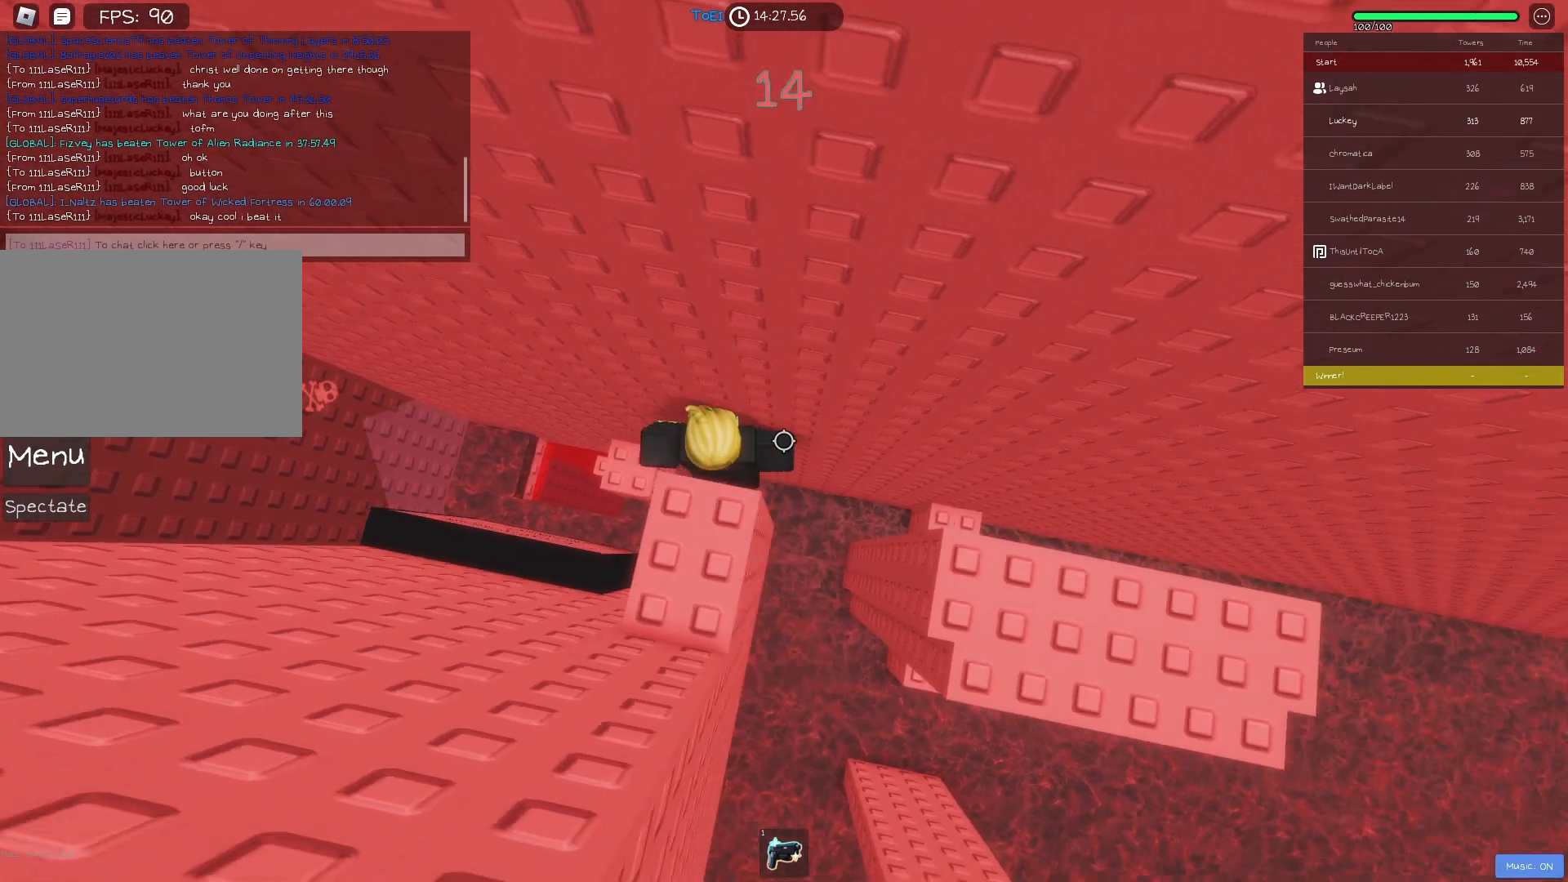
{"keys": ["d"], "events": []}
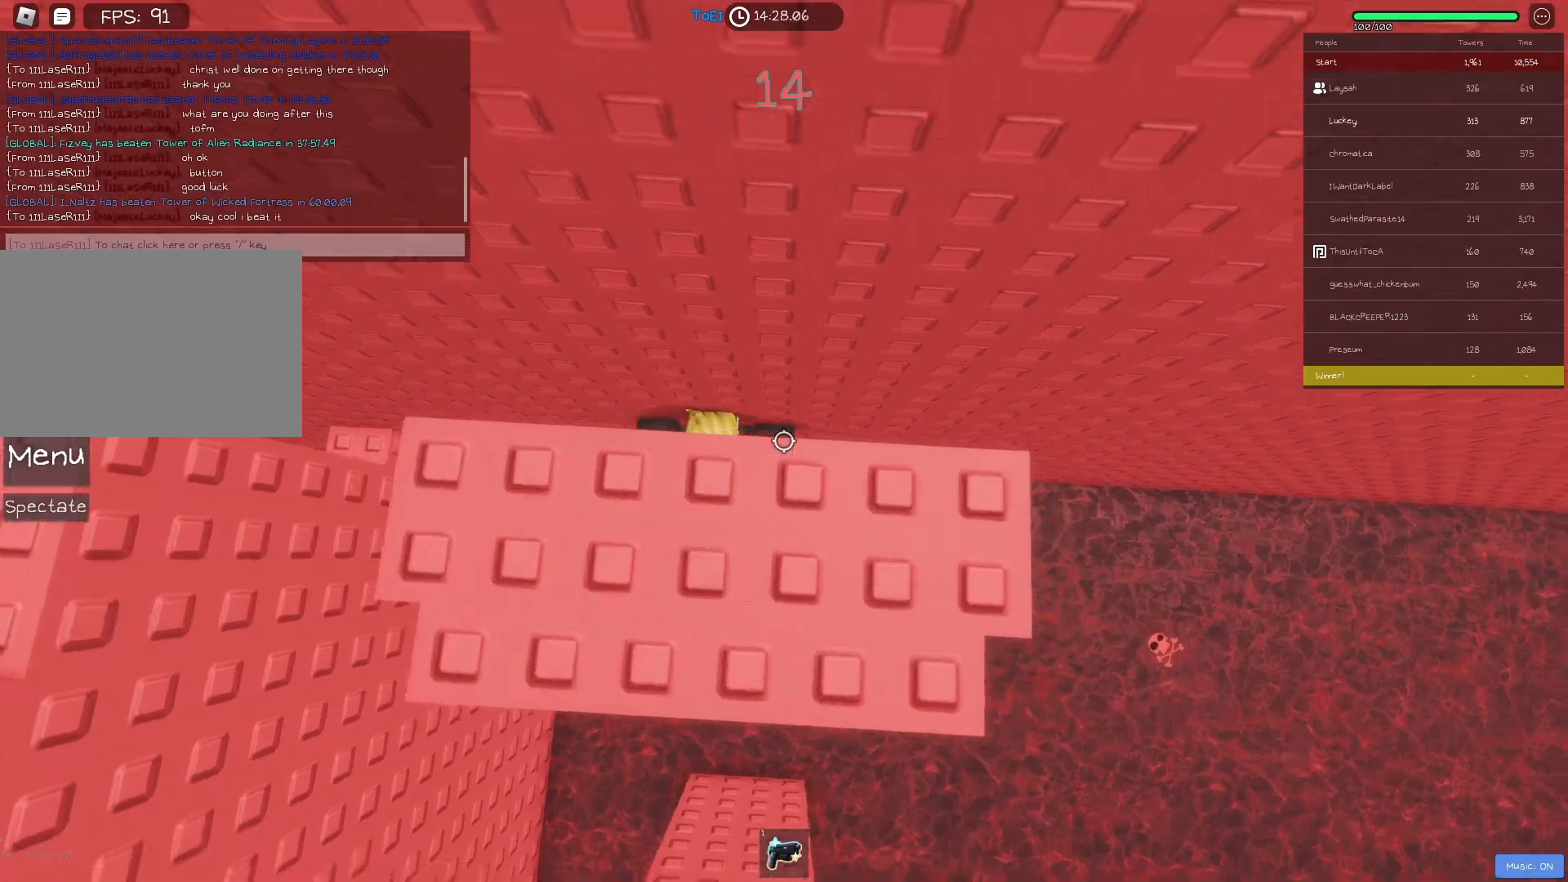
{"keys": [], "events": [[33, "d", "up"]]}
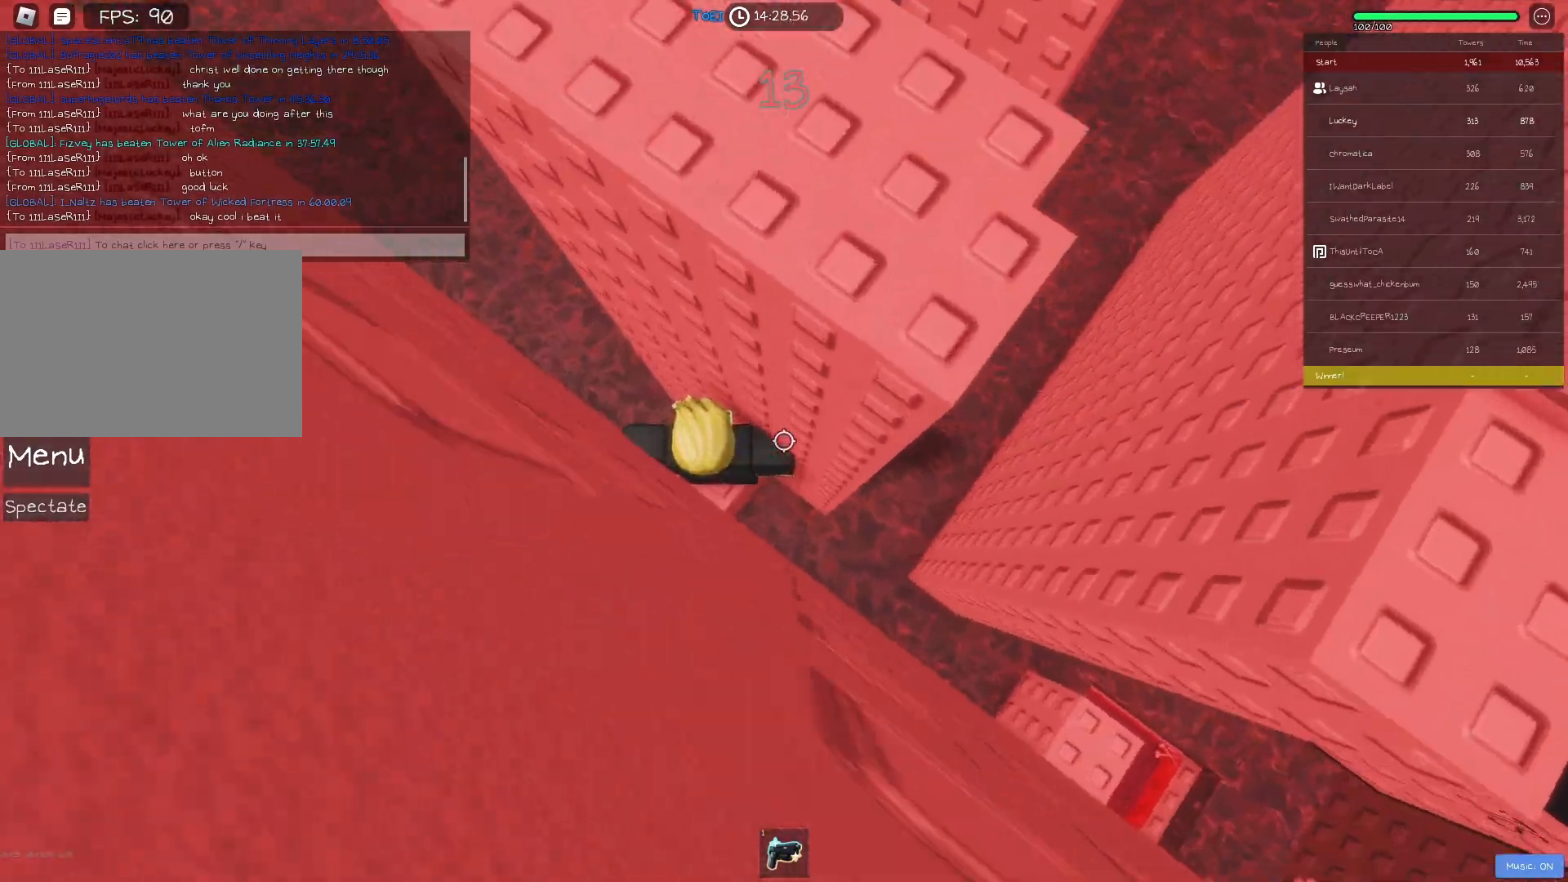
{"keys": ["d", "space"], "events": [[300, "d", "down"], [450, "space", "down"]]}